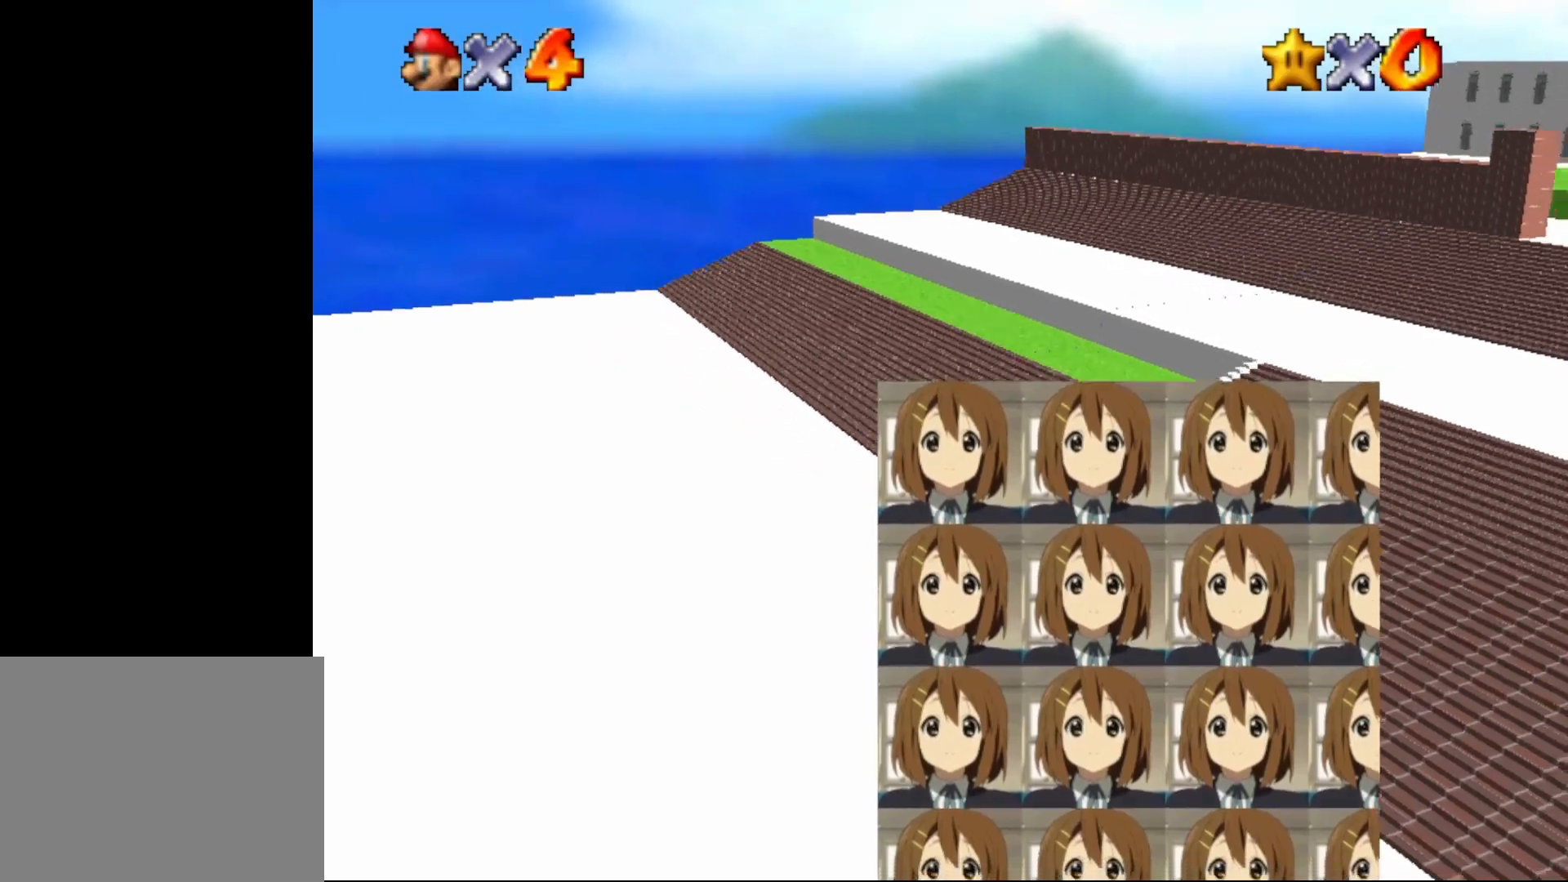
Gameplay with a controller (Nintendo layout); each line is a JSON object with the inputs held at the frame after it. "events" lists button and stick changes between this image and that frame as [ms after this image, input, new state], when the widget could be followed in between. Not read: L1 L3 R1 R3.
{"buttons": [], "left_stick": "center", "events": [[217, "A", "up"], [333, "Z", "up"], [400, "left_stick", "up"], [483, "left_stick", "center"]]}
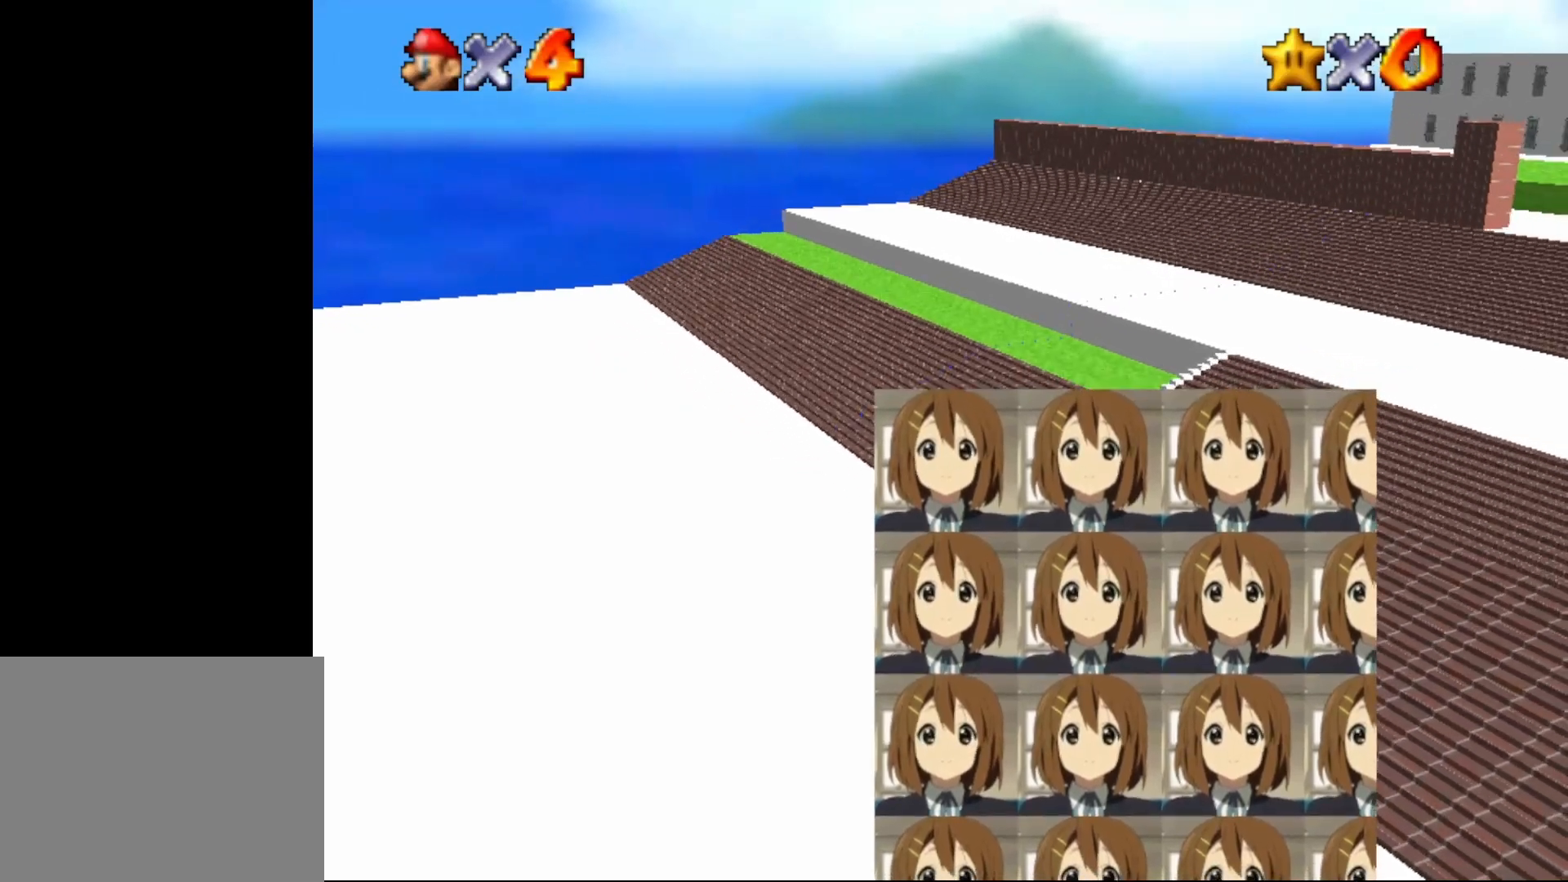
{"buttons": [], "left_stick": "up-right", "events": [[117, "left_stick", "up-right"]]}
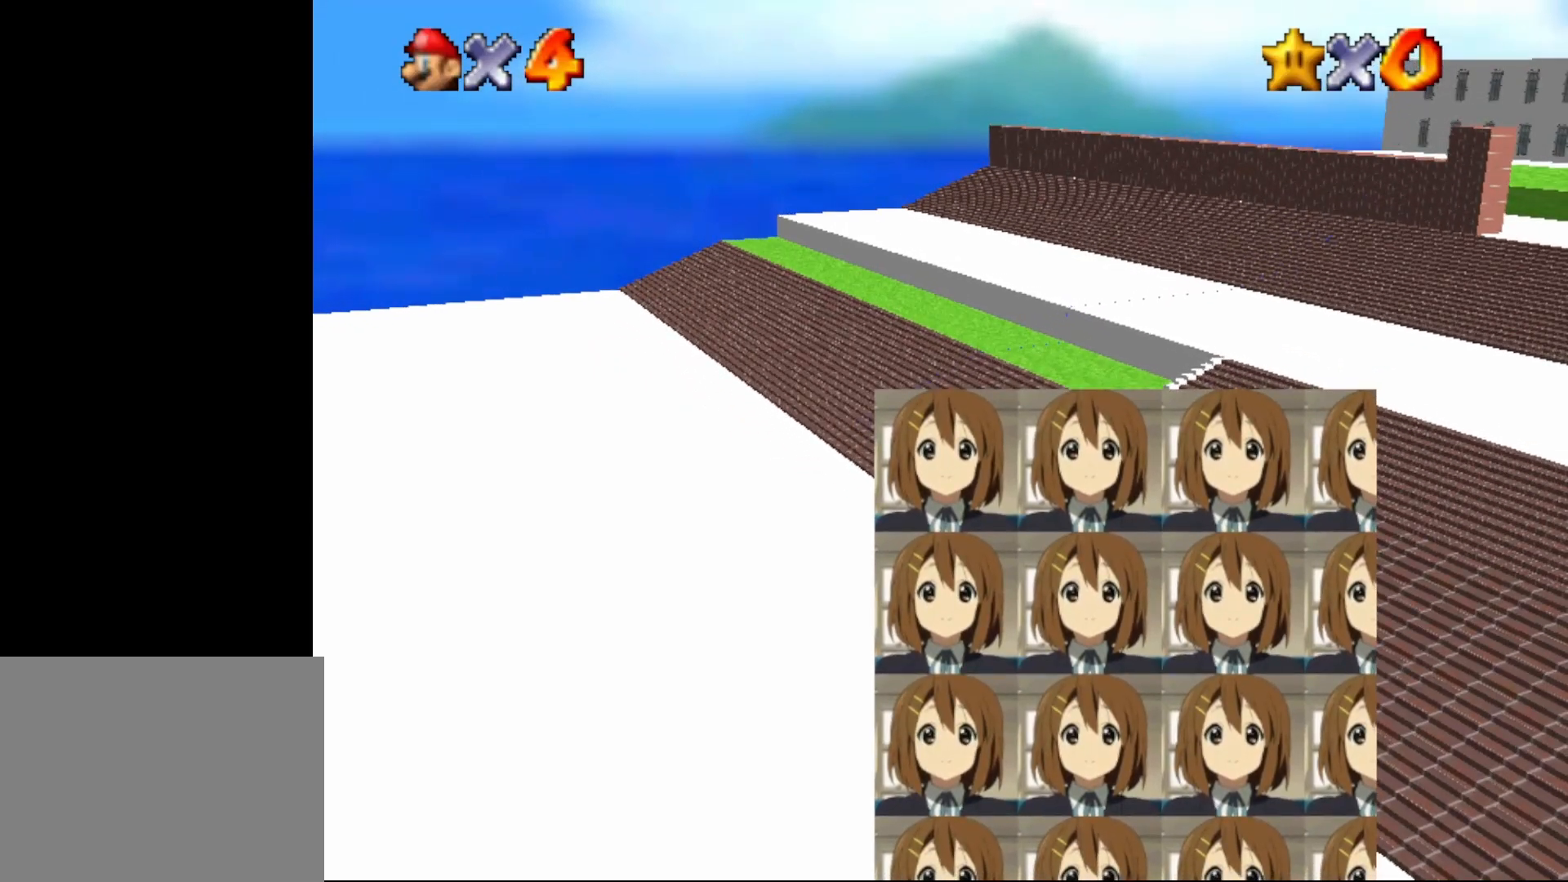
{"buttons": [], "left_stick": "right", "events": [[500, "left_stick", "right"]]}
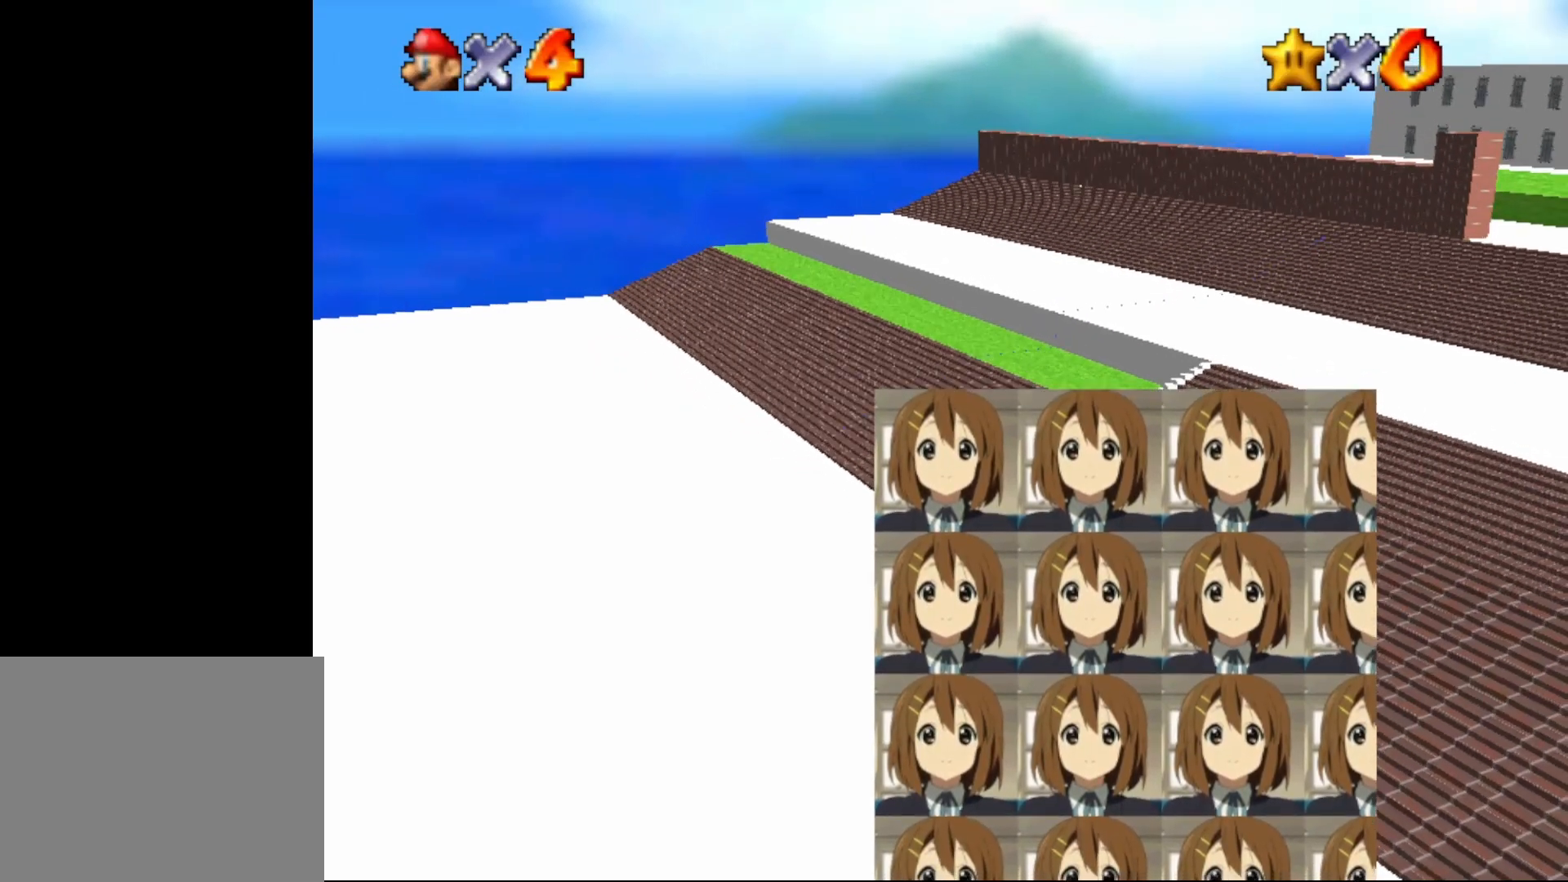
{"buttons": [], "left_stick": "up-right", "events": [[383, "left_stick", "up-right"]]}
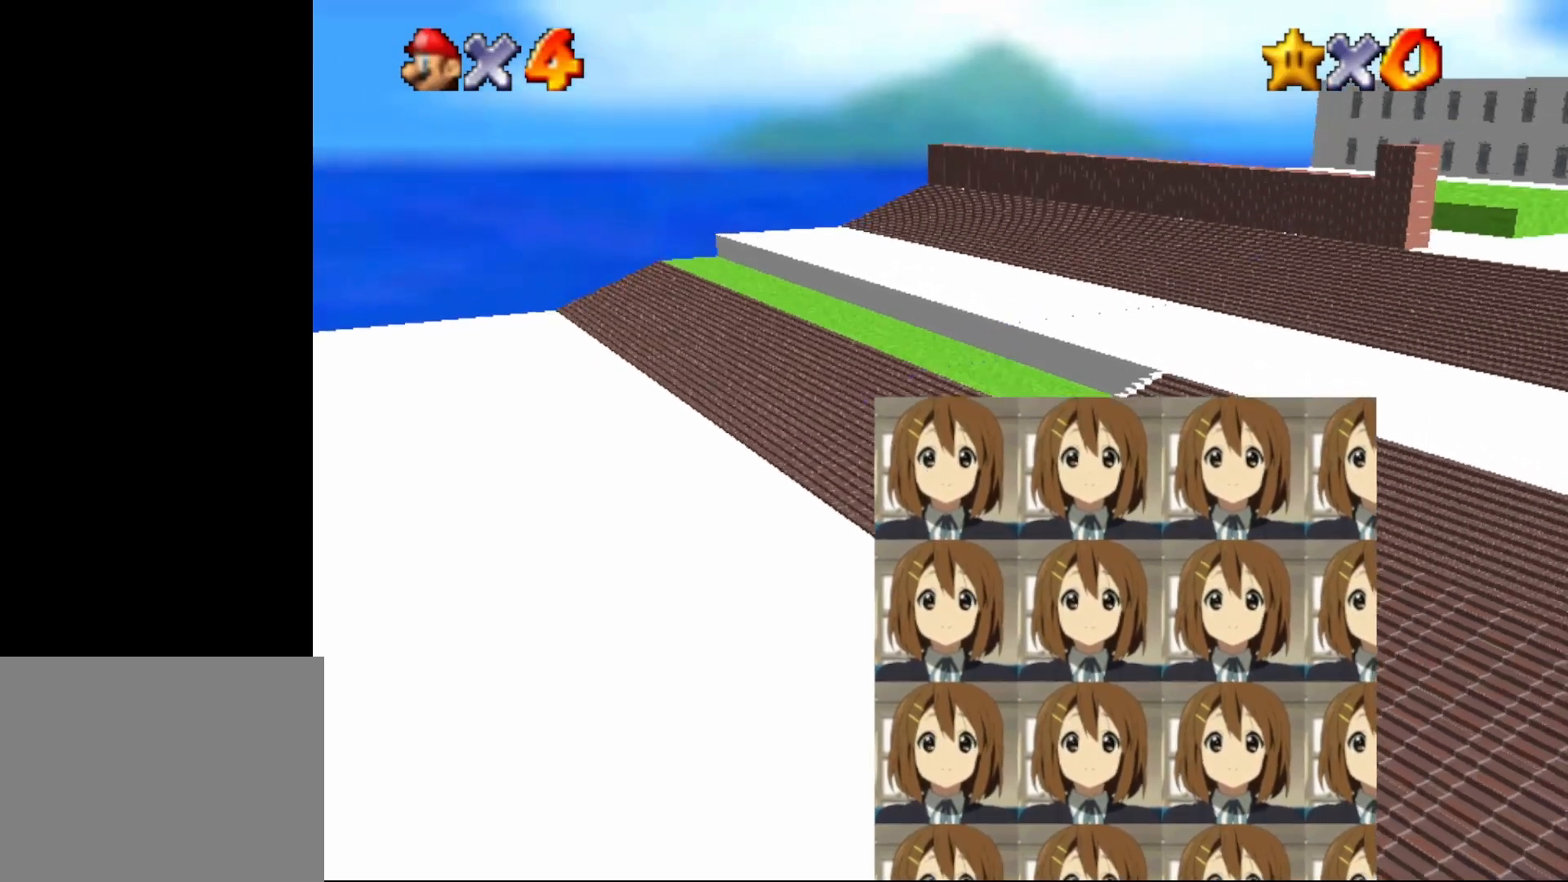
{"buttons": ["A", "Z"], "left_stick": "up-right", "events": [[200, "Z", "down"], [250, "A", "down"]]}
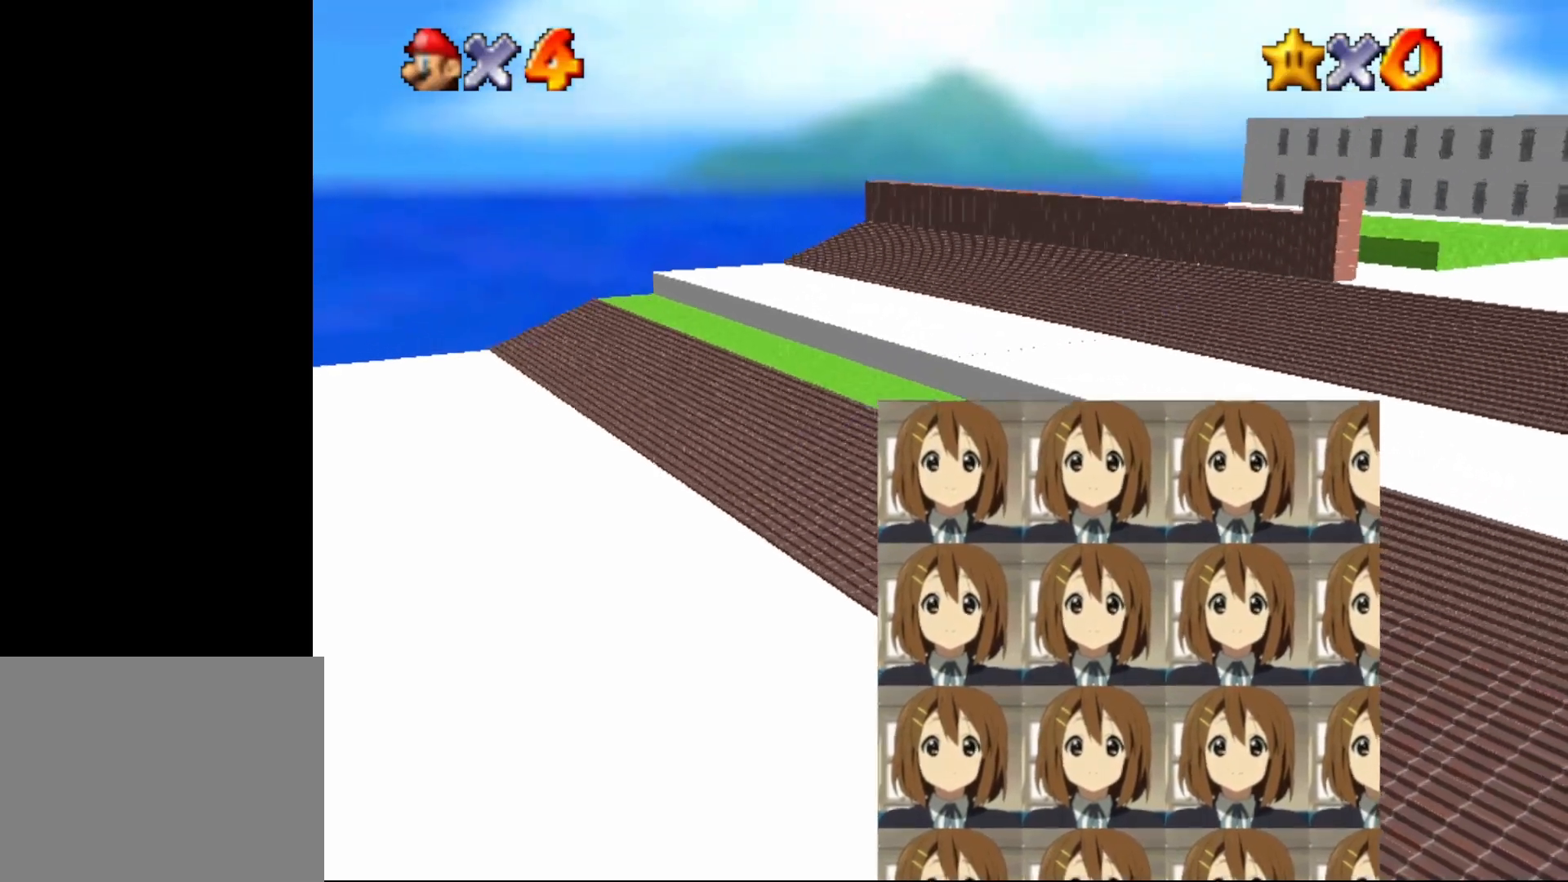
{"buttons": ["Z"], "left_stick": "up-right", "events": [[200, "A", "up"]]}
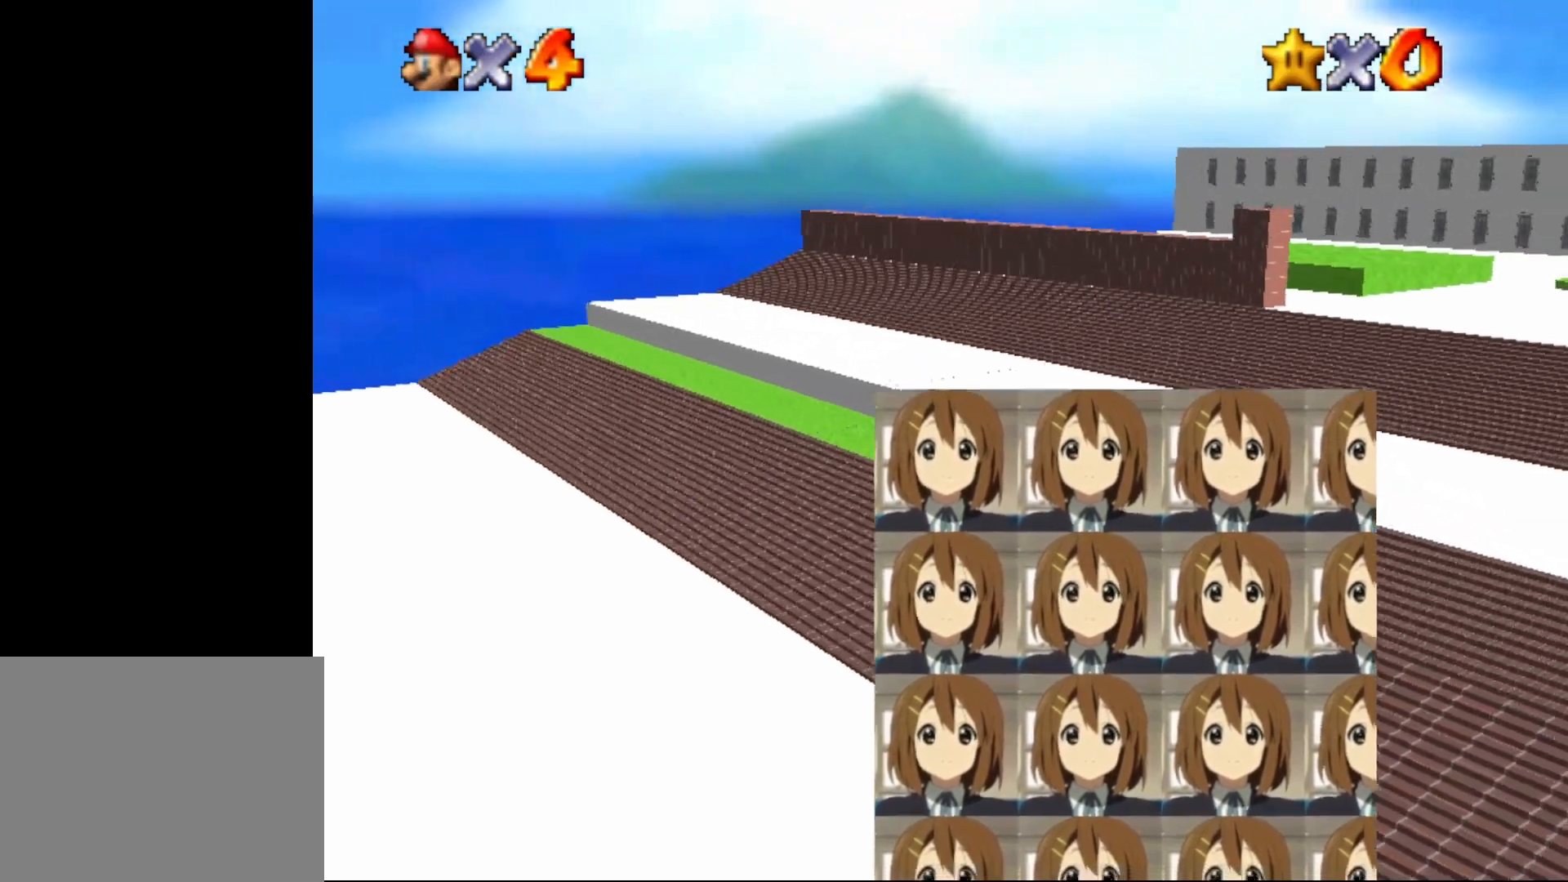
{"buttons": [], "left_stick": "up-right", "events": [[233, "Z", "up"]]}
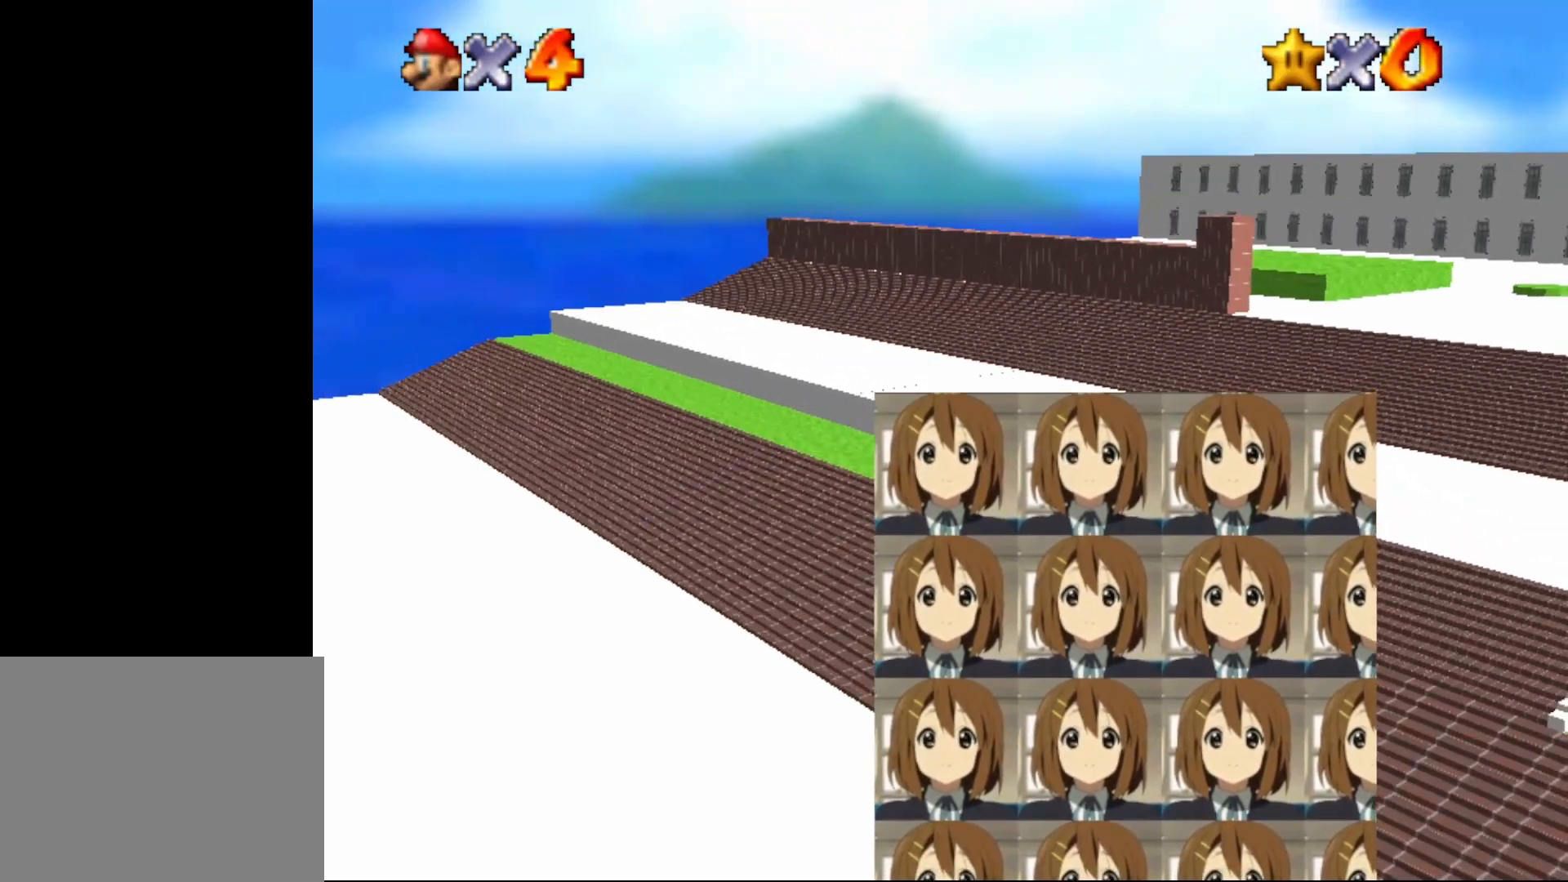
{"buttons": ["B"], "left_stick": "up-right", "events": [[150, "A", "down"], [283, "B", "down"], [317, "A", "up"]]}
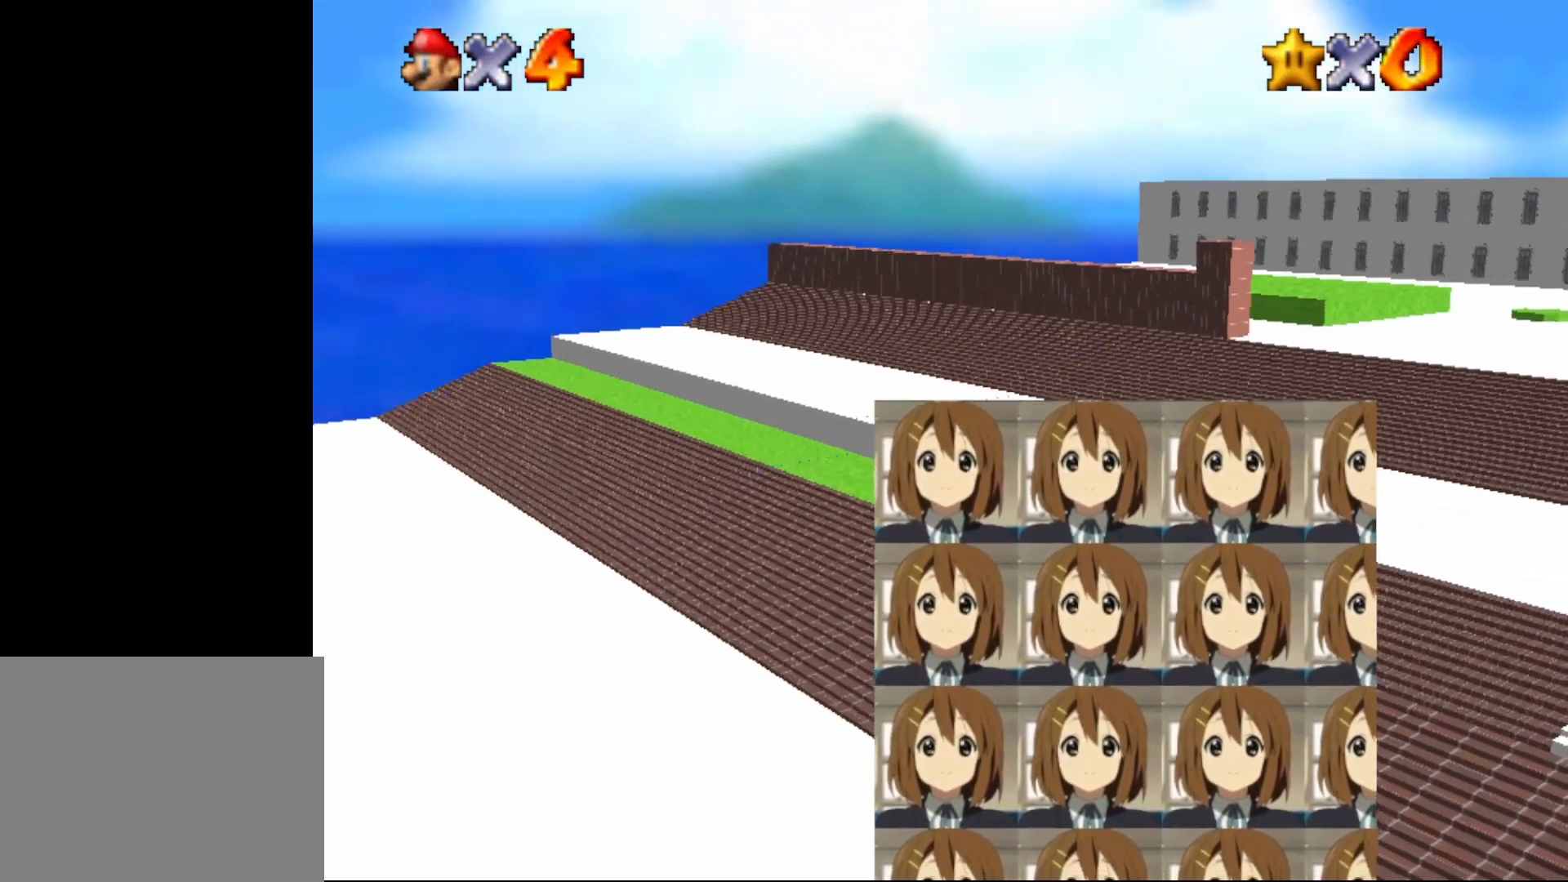
{"buttons": [], "left_stick": "up-right", "events": [[67, "left_stick", "center"], [250, "left_stick", "up-right"], [283, "B", "up"]]}
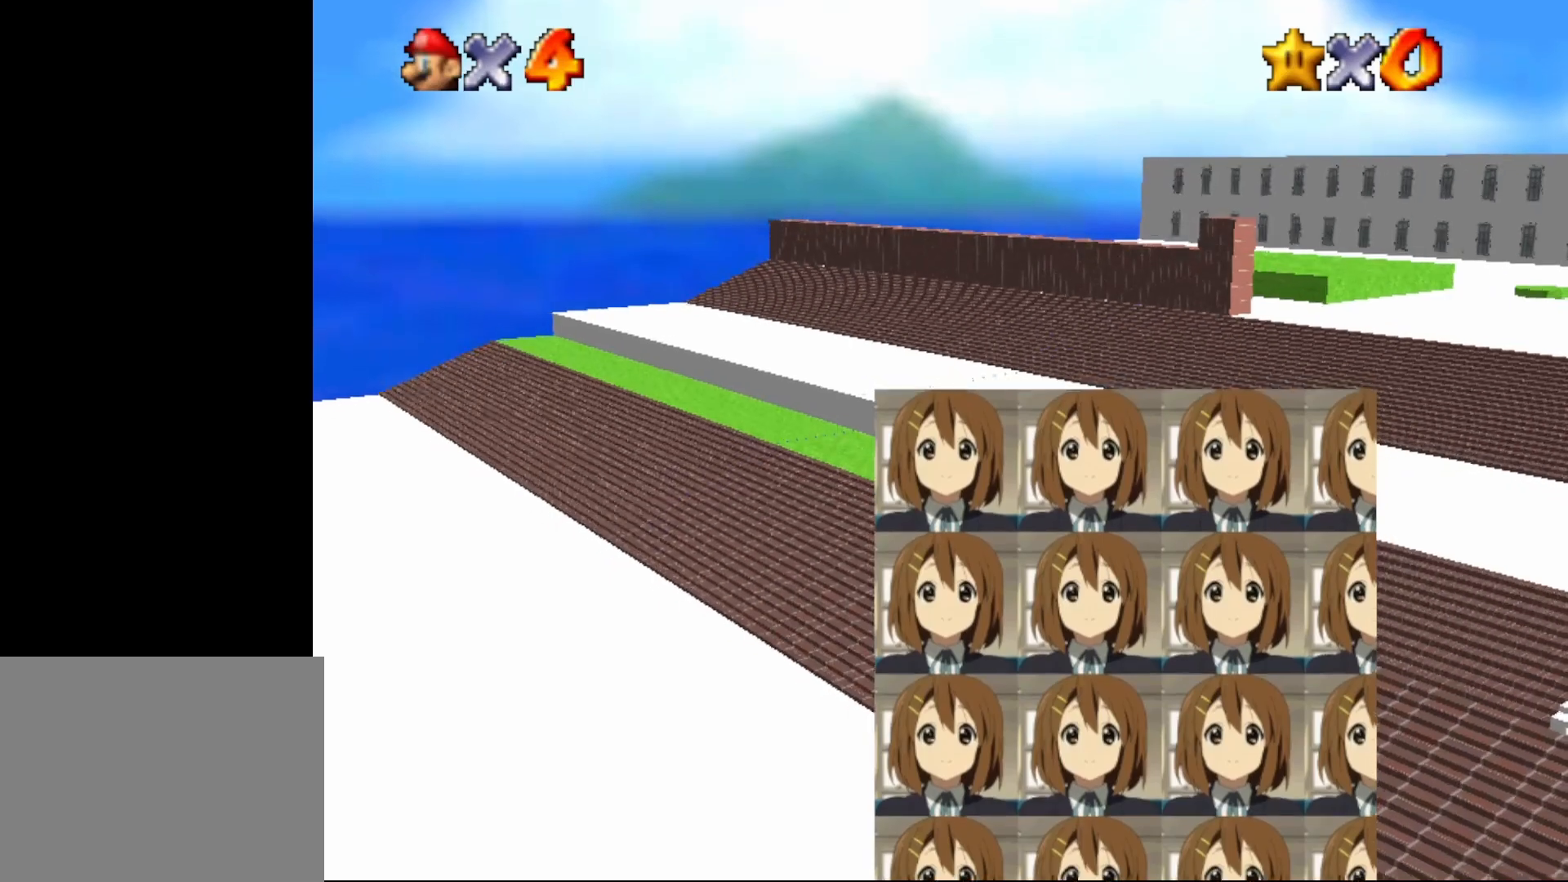
{"buttons": [], "left_stick": "down-right", "events": [[300, "left_stick", "down-right"]]}
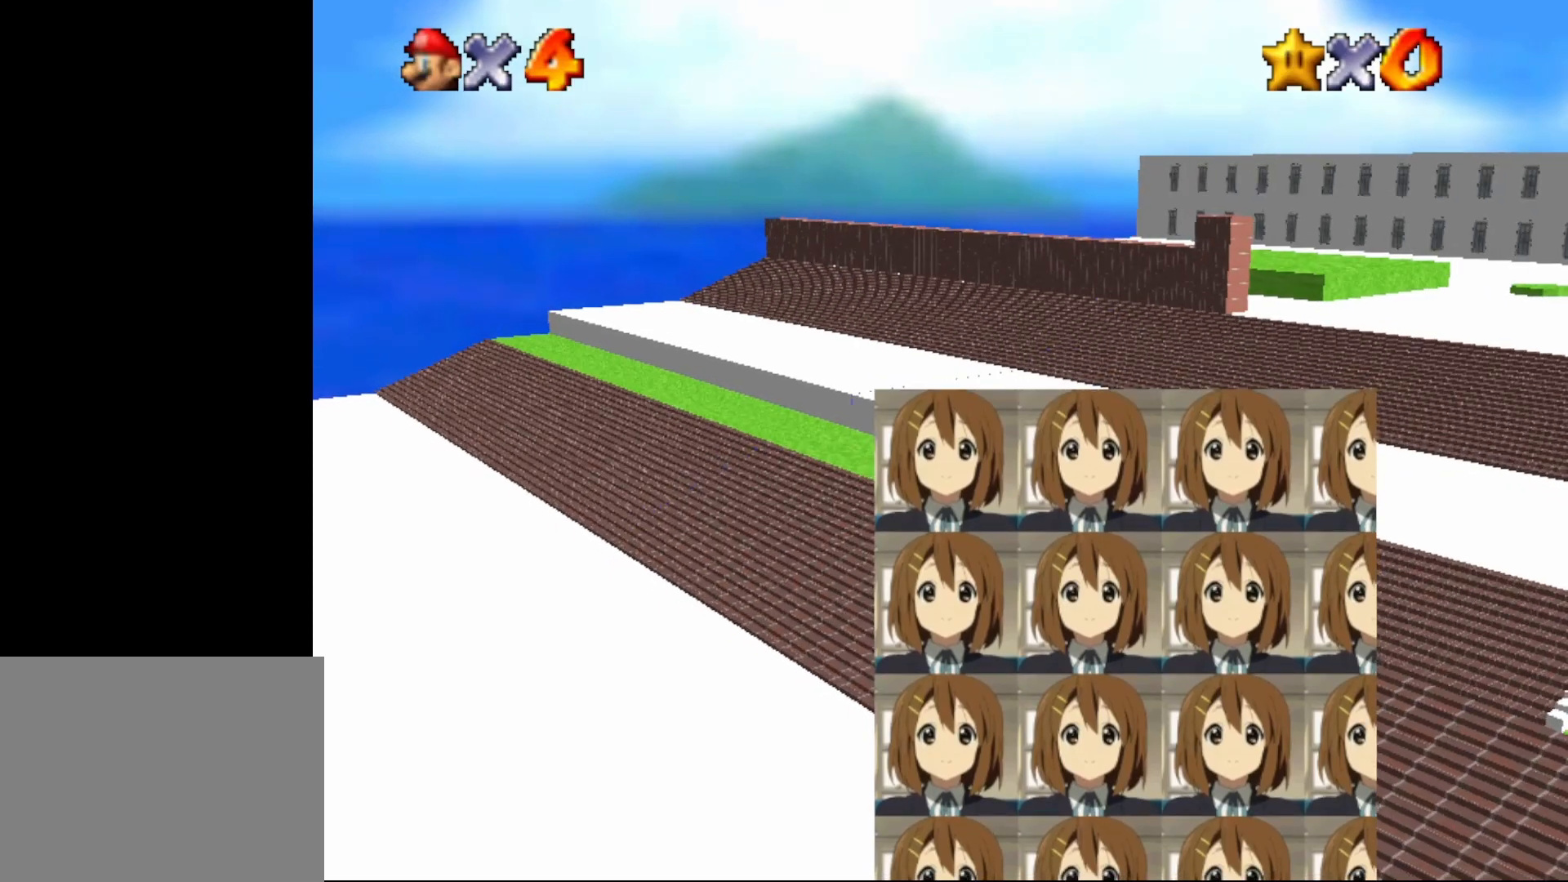
{"buttons": [], "left_stick": "down-right", "events": []}
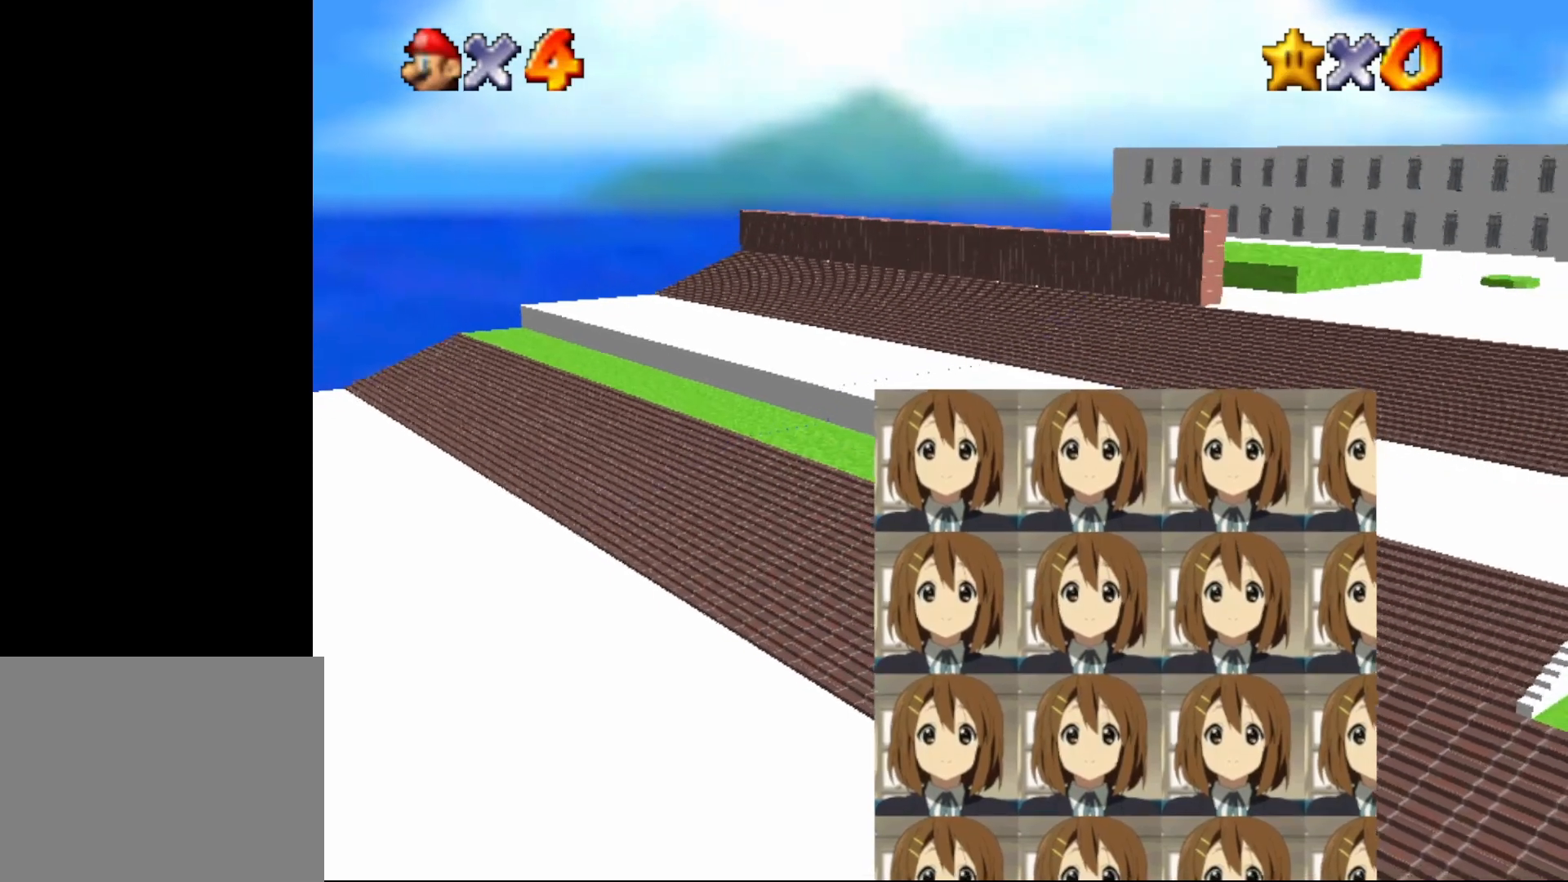
{"buttons": [], "left_stick": "right", "events": [[33, "C_LEFT", "down"], [150, "C_LEFT", "up"], [250, "C_LEFT", "down"], [350, "C_LEFT", "up"], [350, "left_stick", "right"]]}
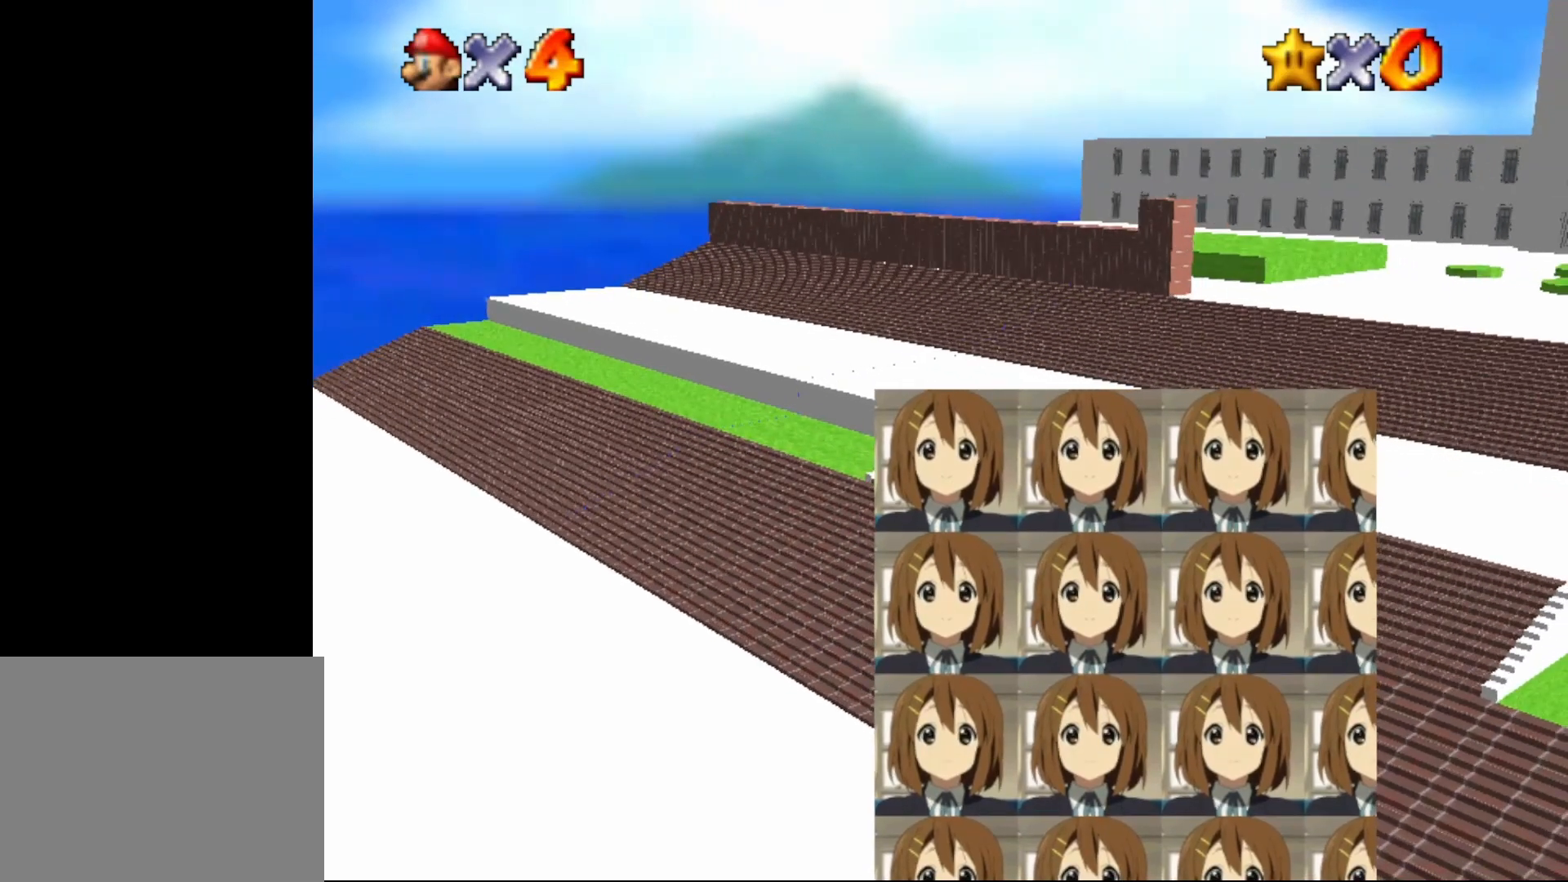
{"buttons": [], "left_stick": "up-right", "events": [[67, "left_stick", "up-right"], [283, "Z", "down"], [433, "Z", "up"]]}
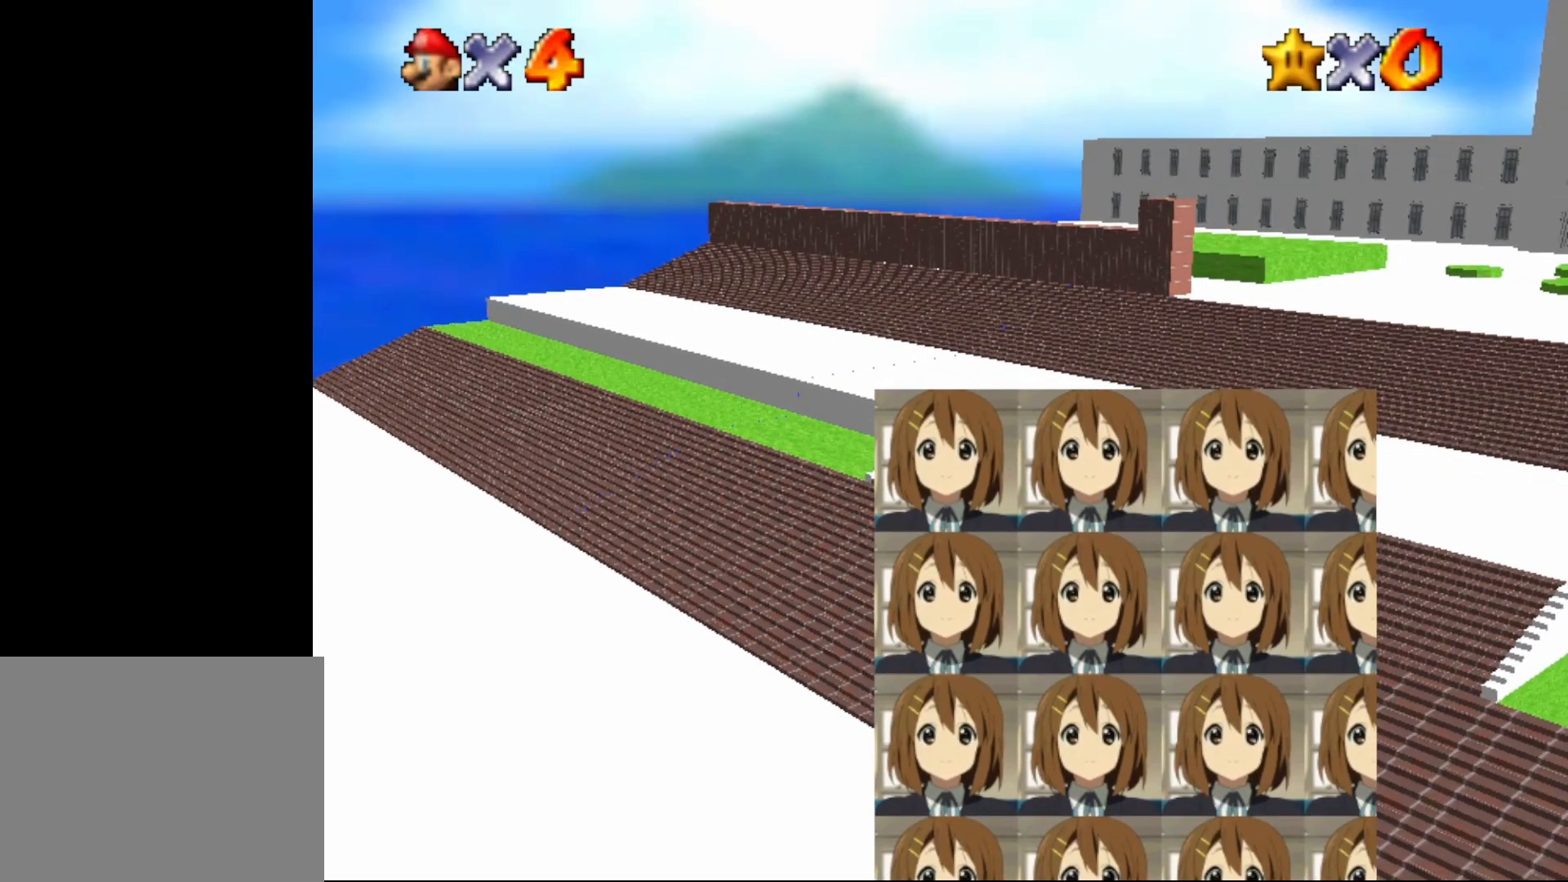
{"buttons": [], "left_stick": "center", "events": [[17, "left_stick", "center"]]}
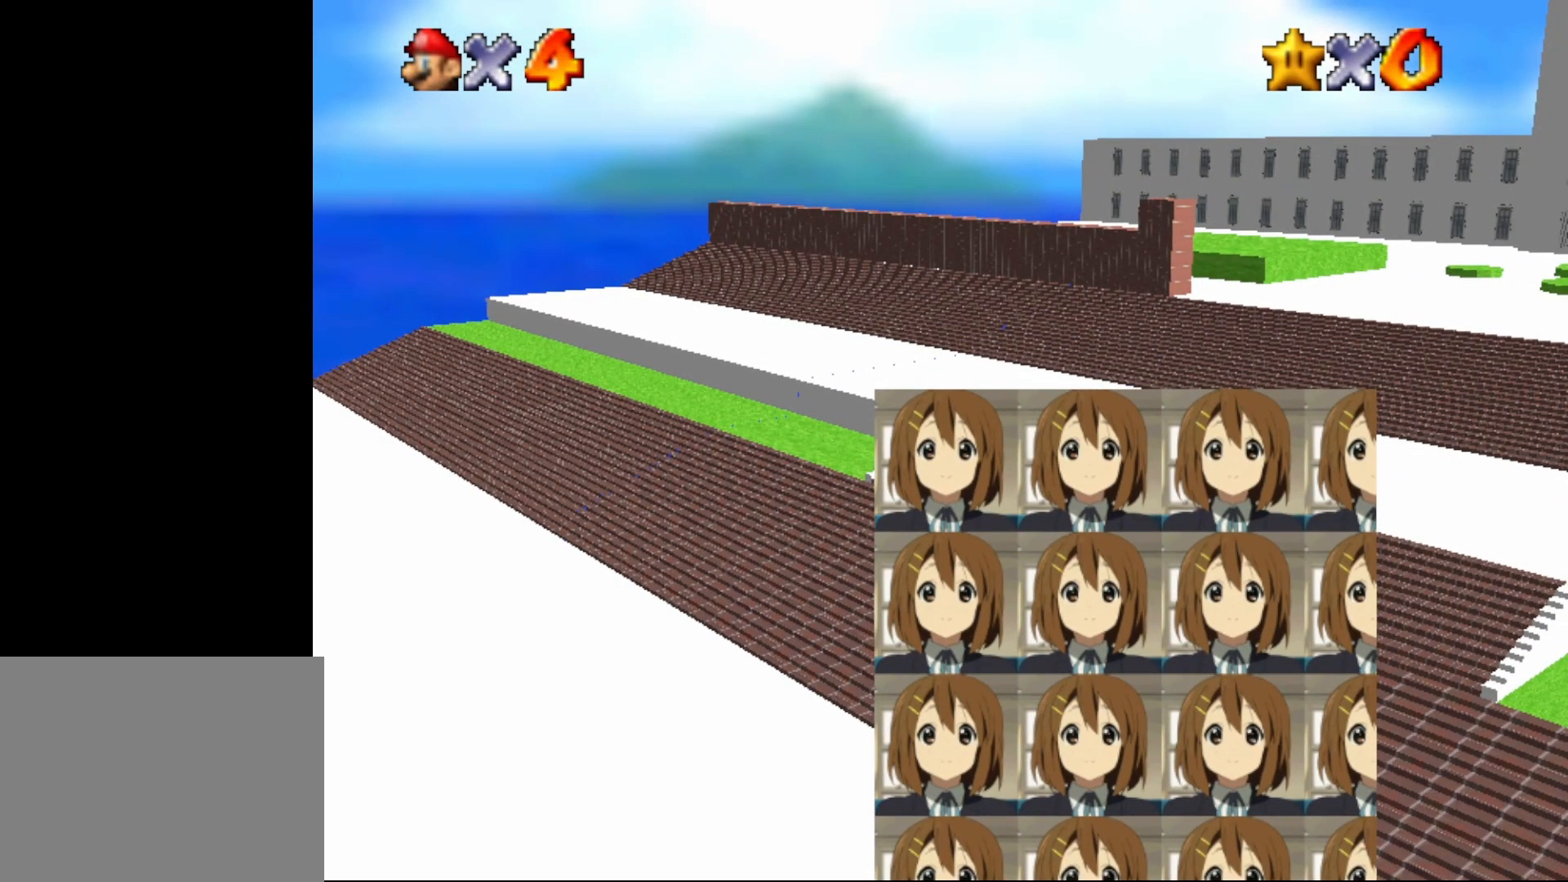
{"buttons": [], "left_stick": "down", "events": [[150, "left_stick", "down"]]}
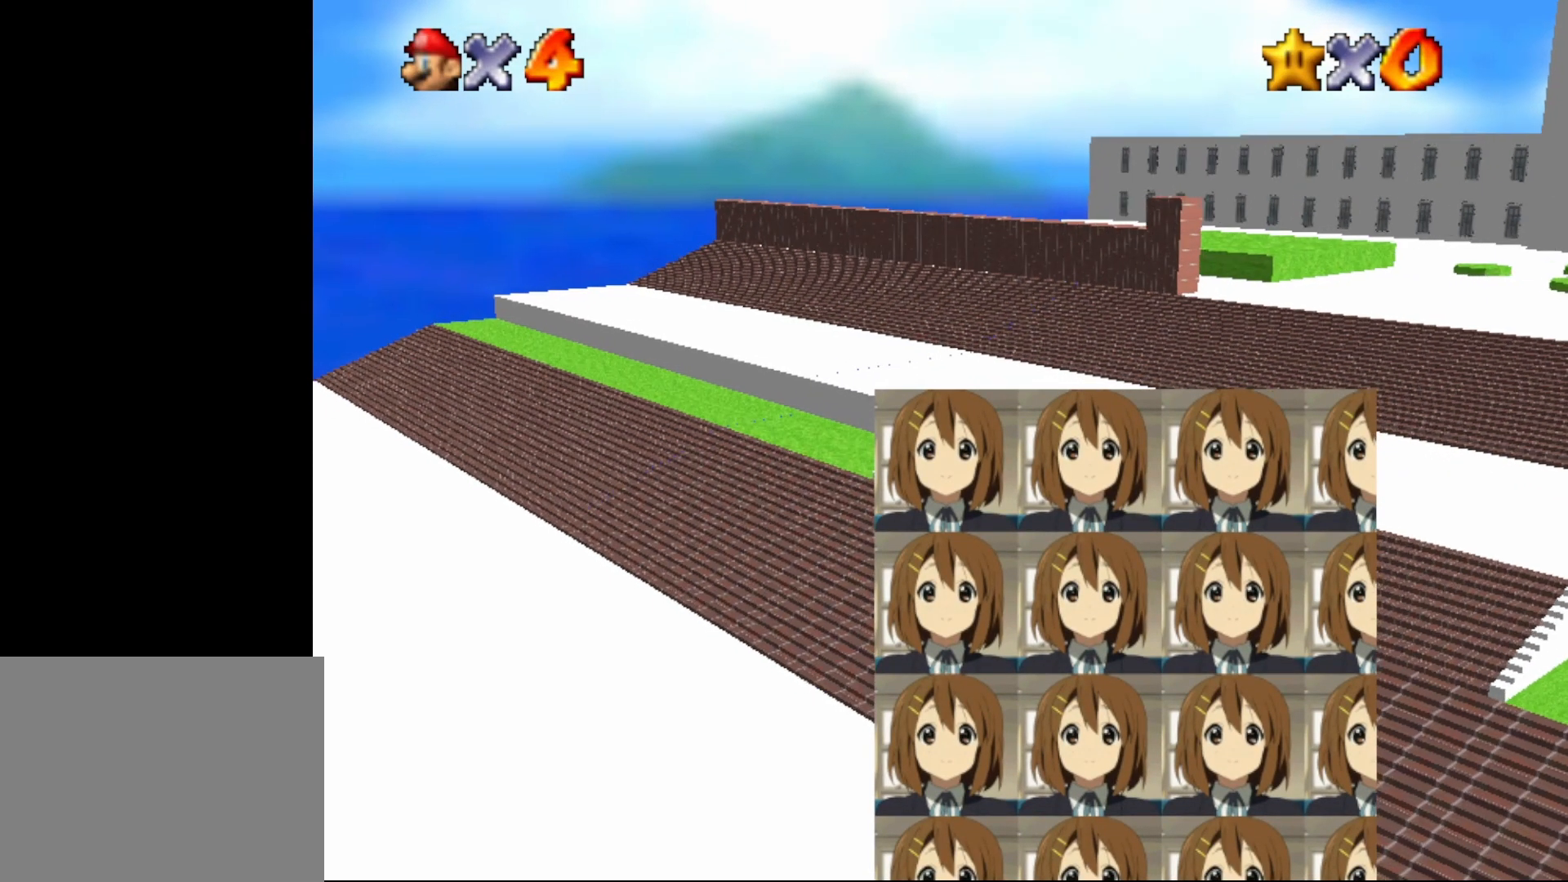
{"buttons": [], "left_stick": "down-left", "events": [[233, "left_stick", "down-left"]]}
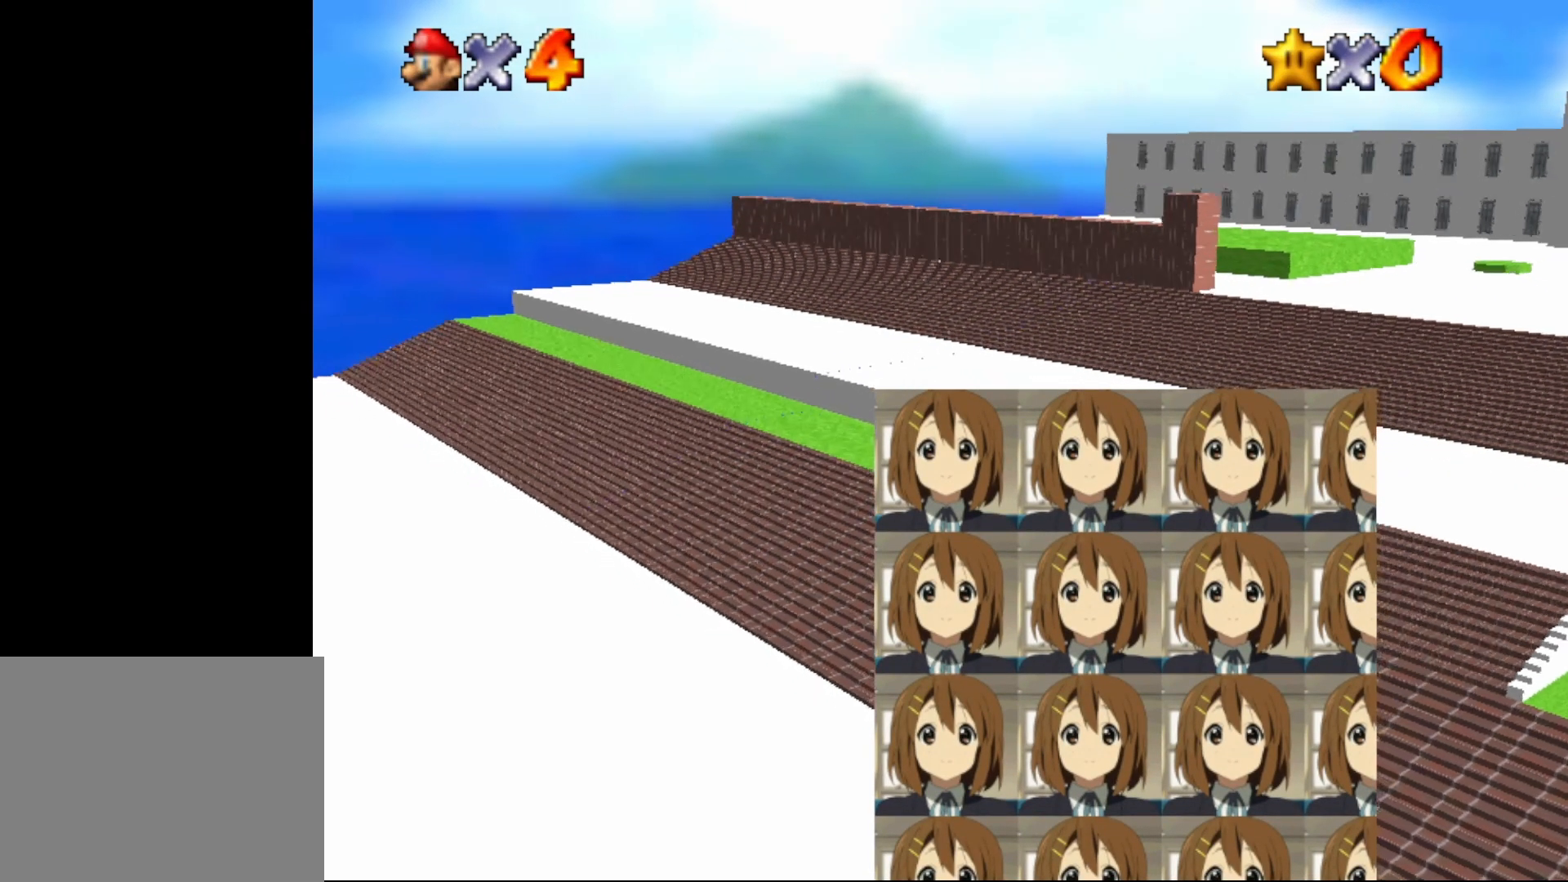
{"buttons": [], "left_stick": "up-left", "events": [[50, "left_stick", "up-left"]]}
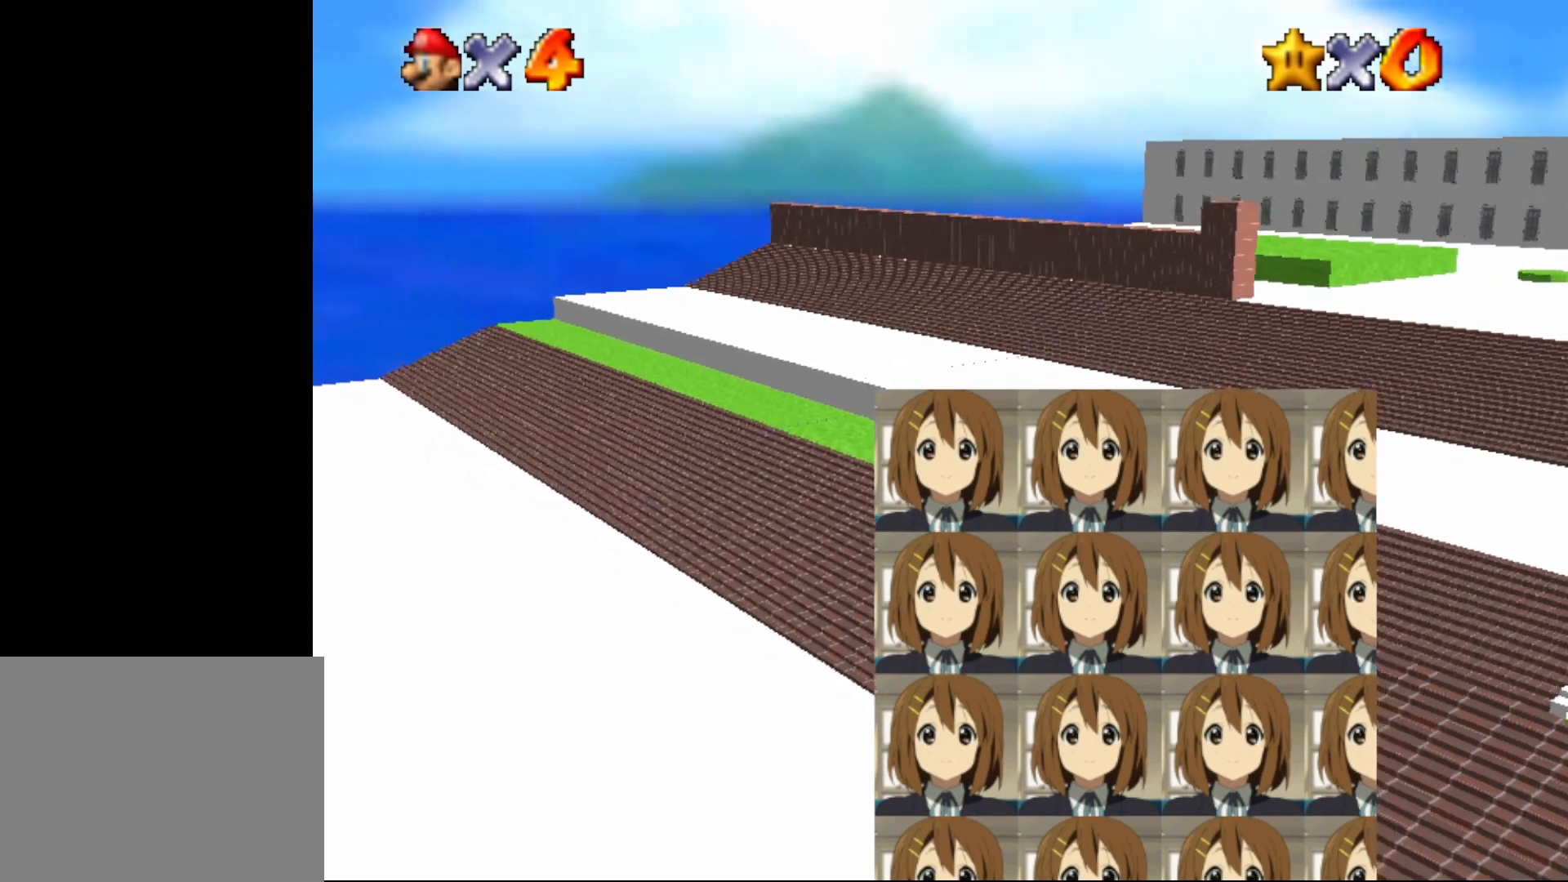
{"buttons": [], "left_stick": "up-right", "events": [[233, "left_stick", "up"], [367, "left_stick", "up-right"]]}
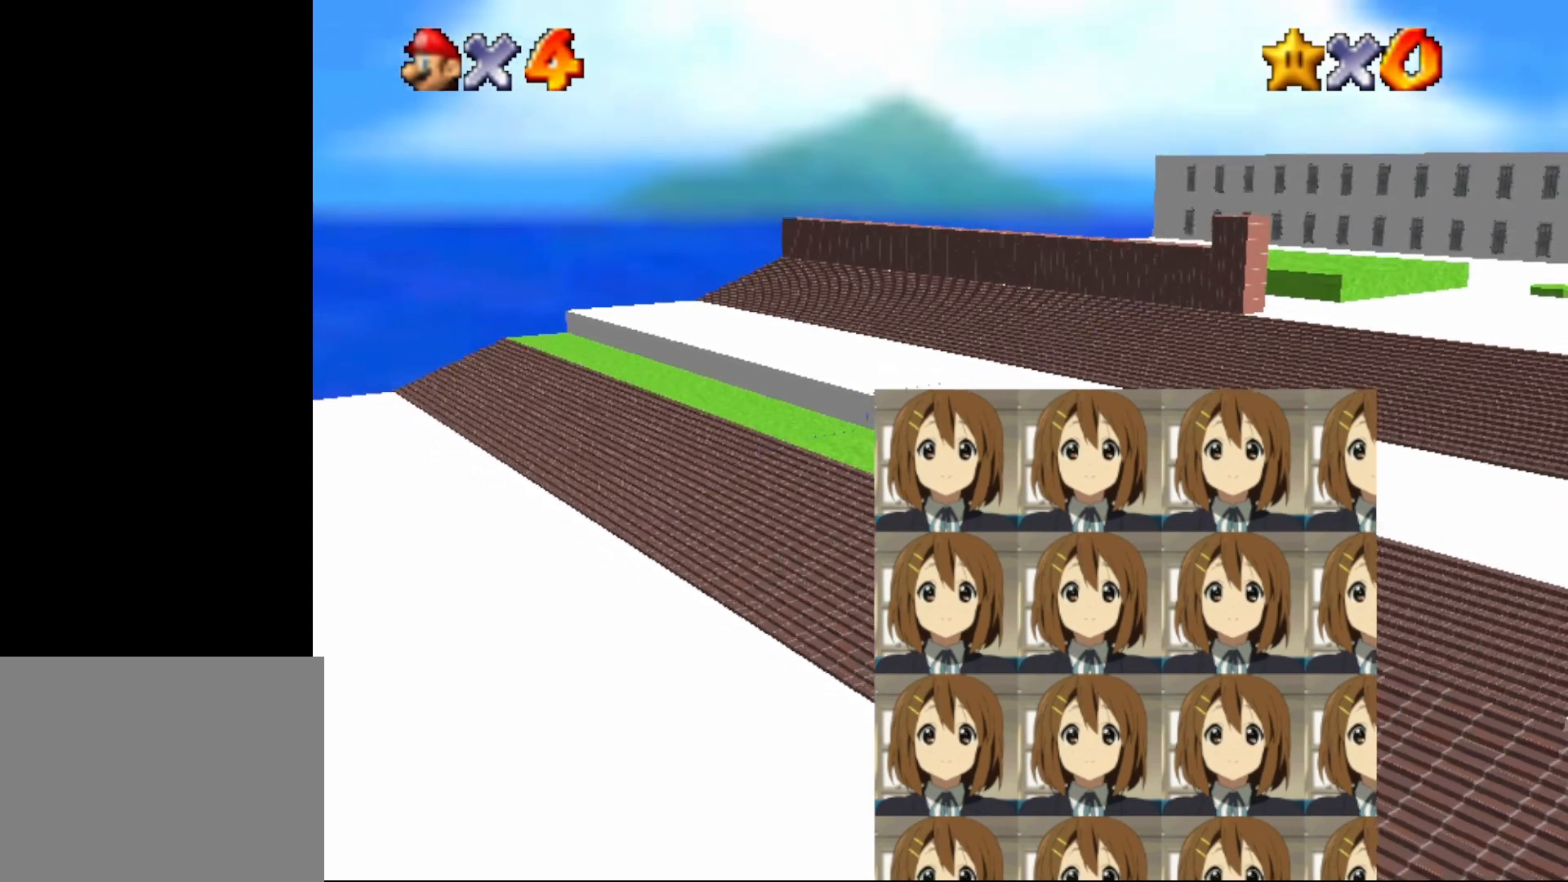
{"buttons": ["A", "Z"], "left_stick": "up-right", "events": [[83, "Z", "down"], [133, "A", "down"]]}
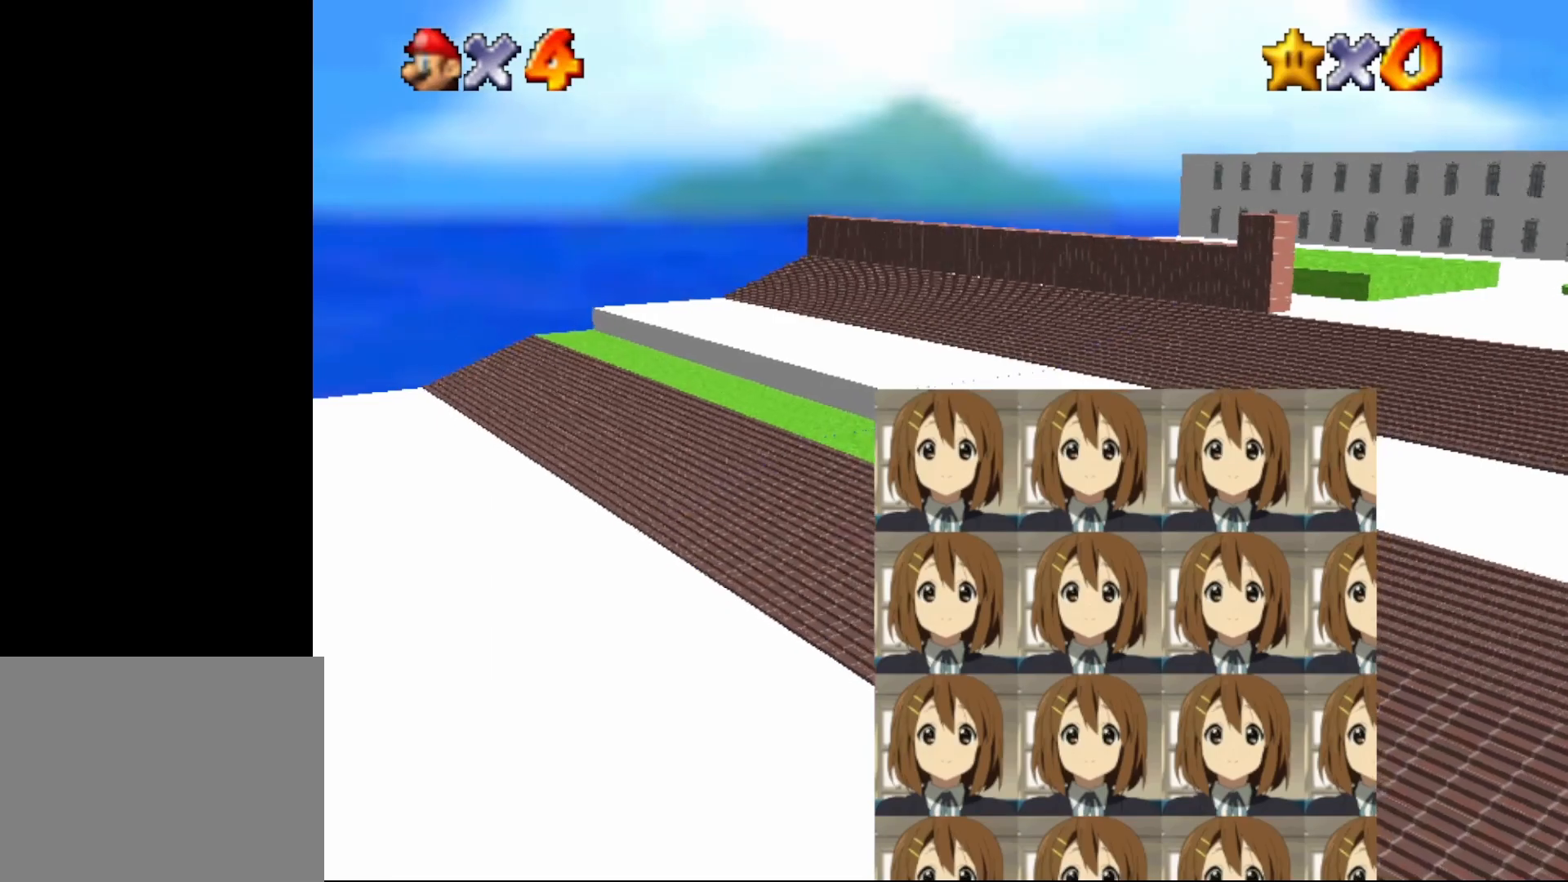
{"buttons": [], "left_stick": "up-left", "events": [[83, "A", "up"], [83, "Z", "up"], [117, "left_stick", "center"], [367, "left_stick", "up-left"]]}
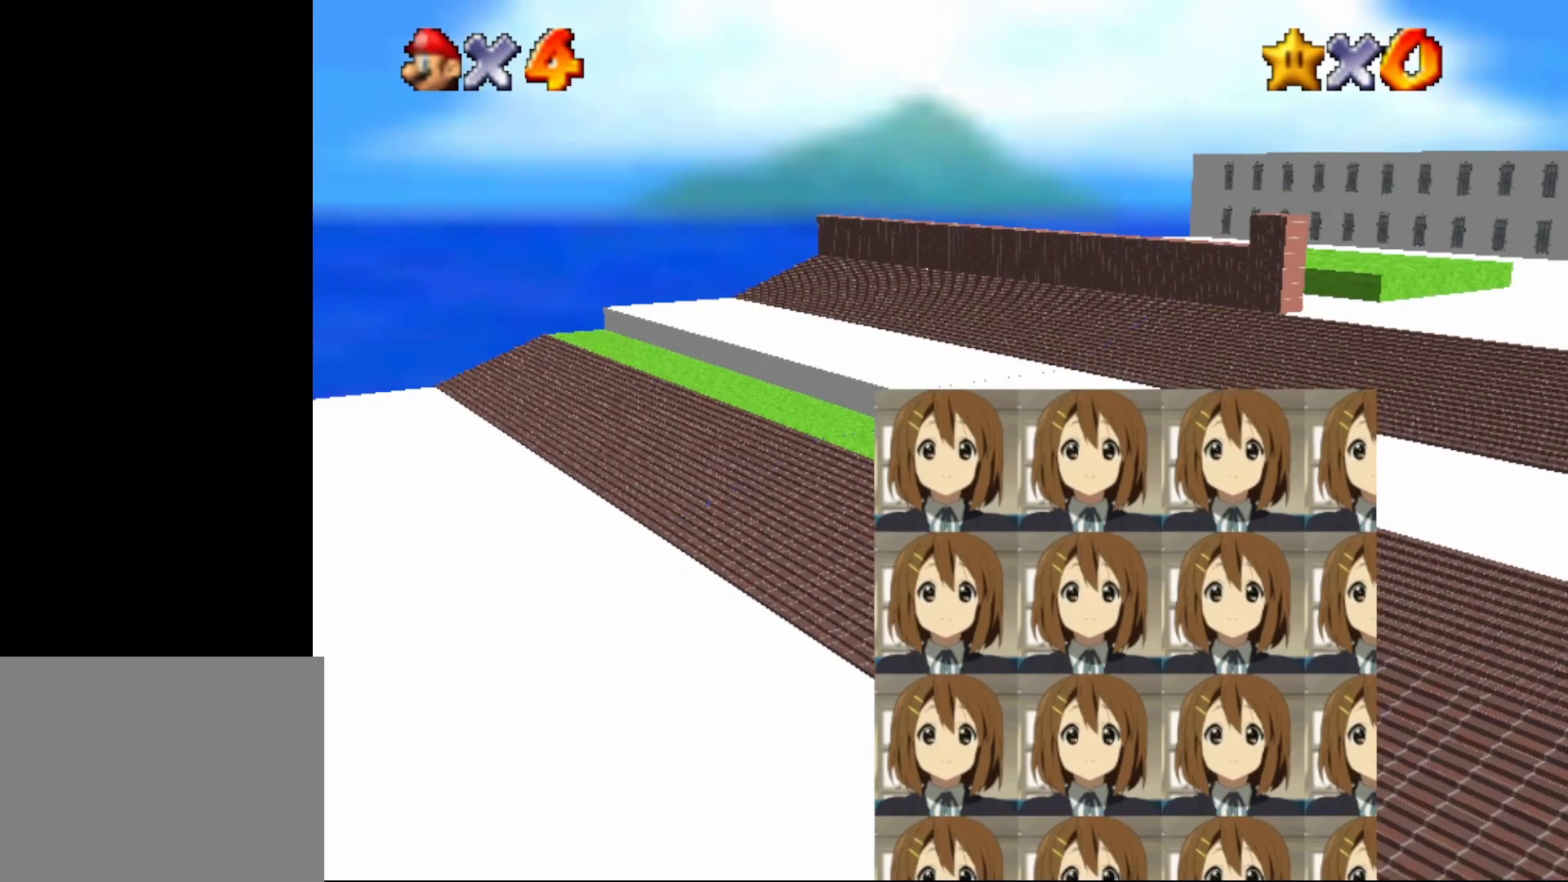
{"buttons": [], "left_stick": "up-left", "events": []}
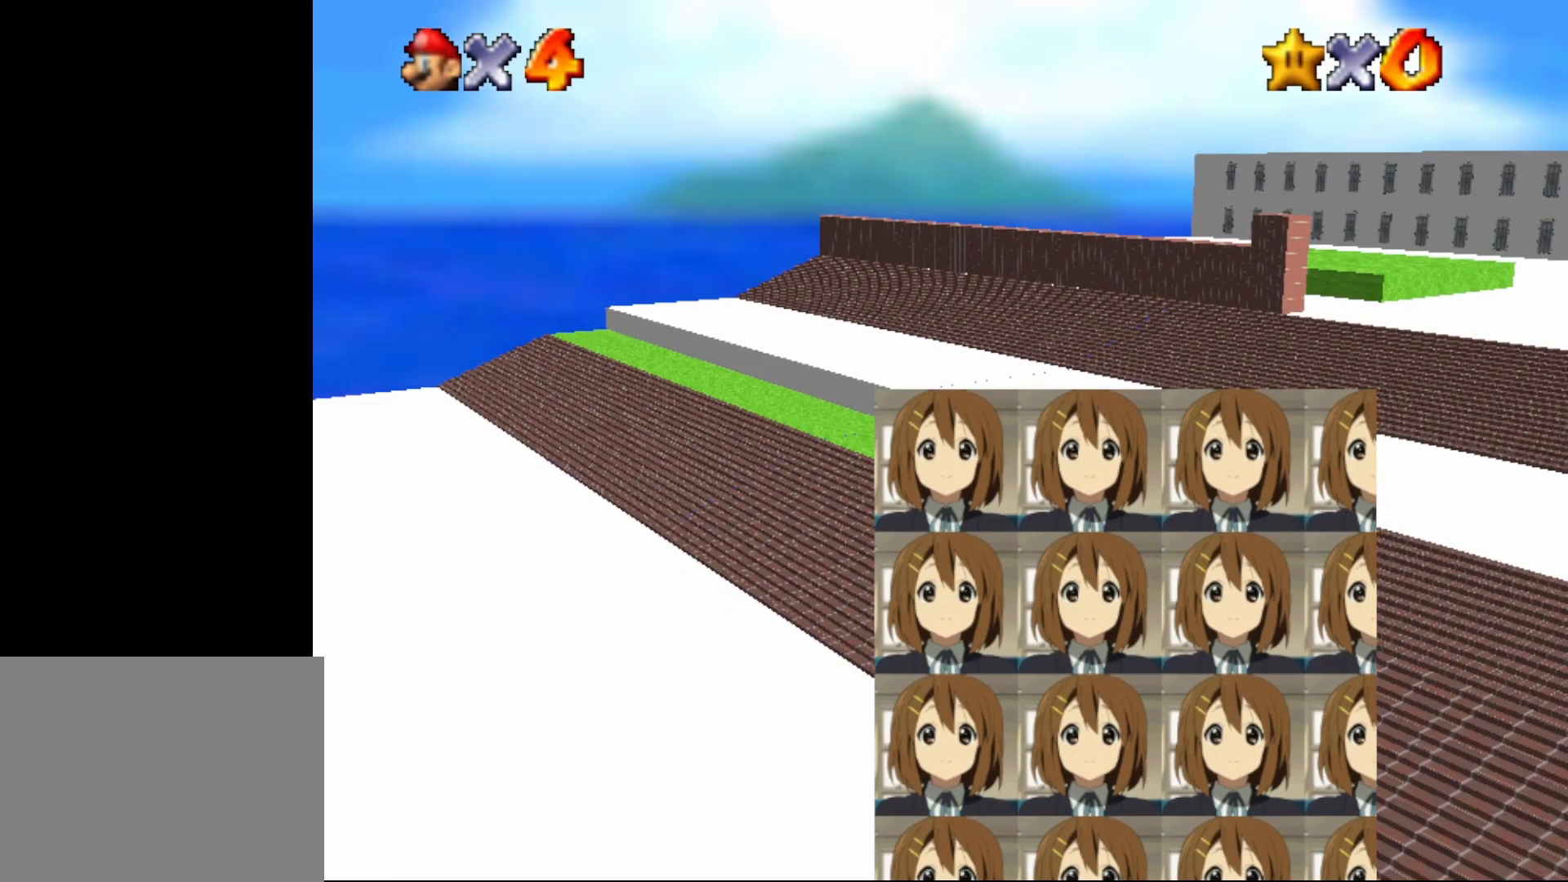
{"buttons": [], "left_stick": "up-left", "events": []}
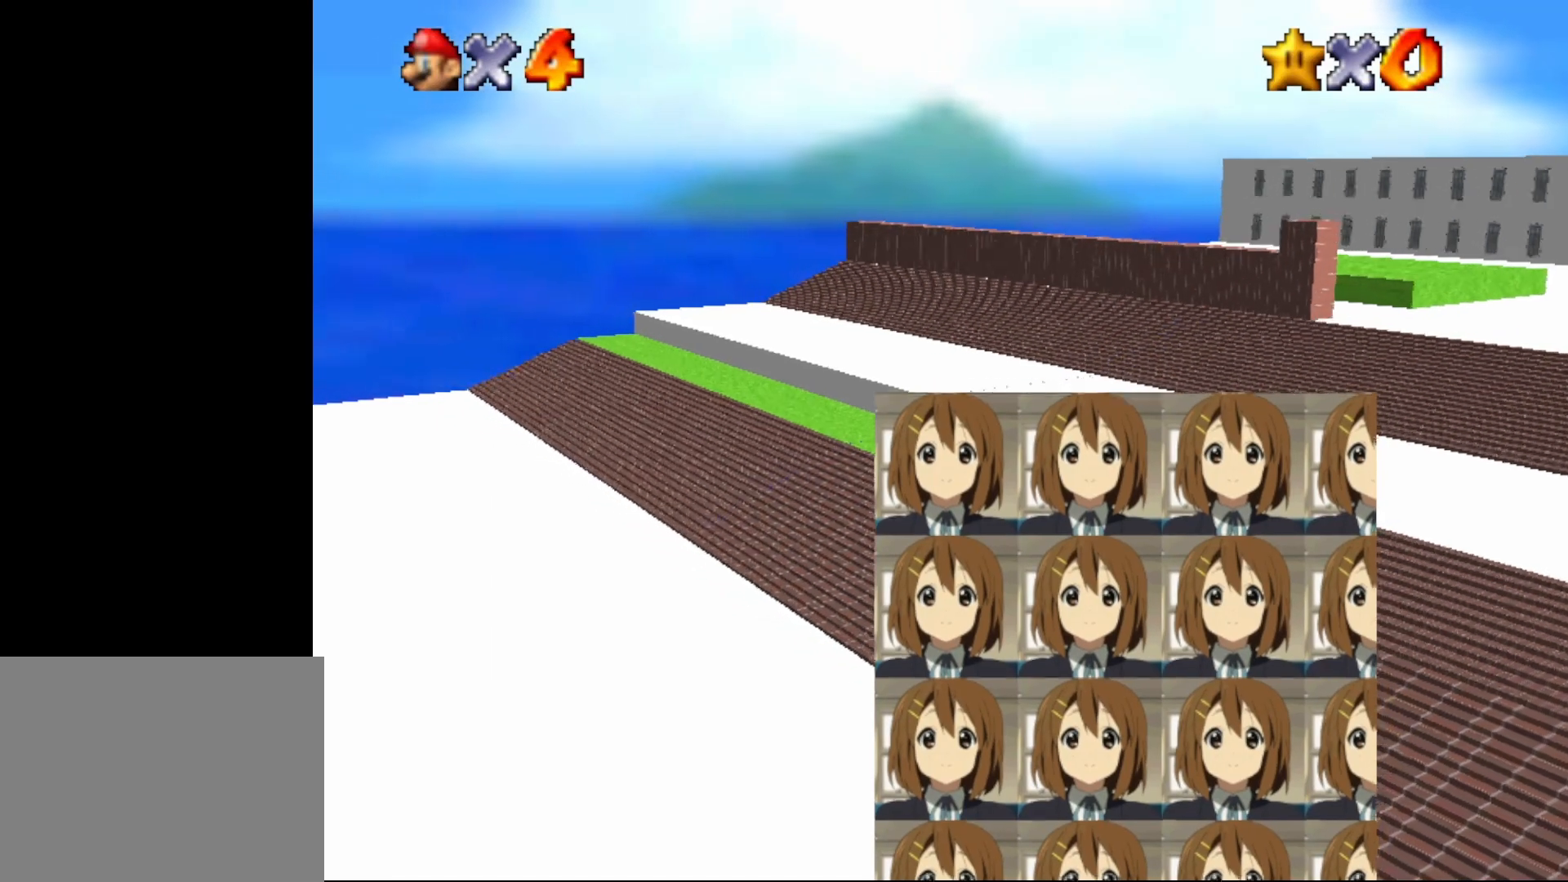
{"buttons": ["A", "Z"], "left_stick": "up-left", "events": [[433, "Z", "down"], [500, "A", "down"]]}
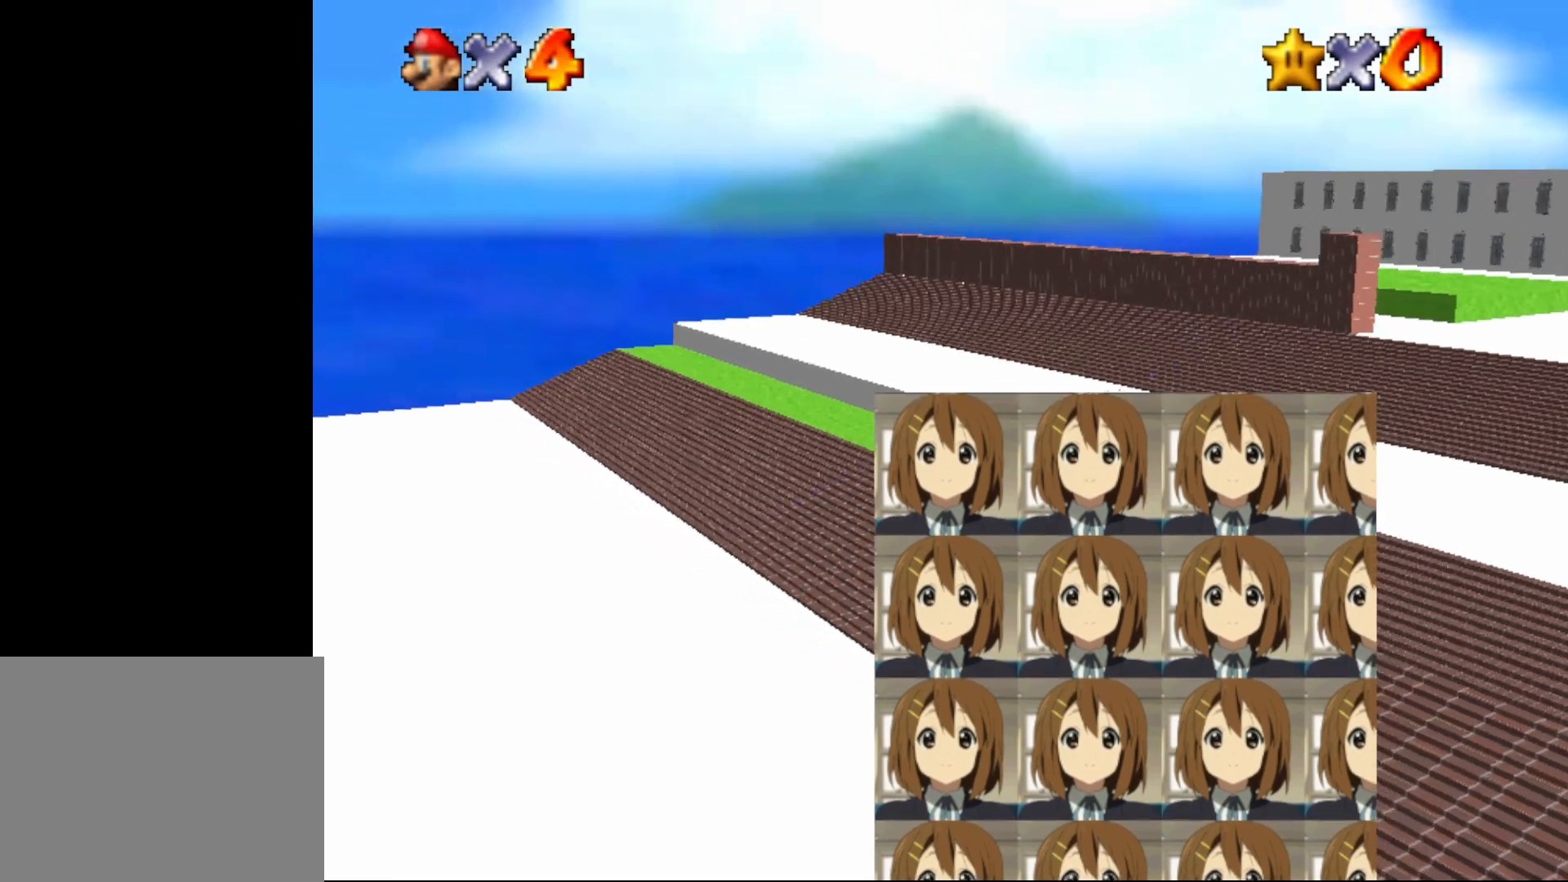
{"buttons": ["A", "Z"], "left_stick": "up-left", "events": []}
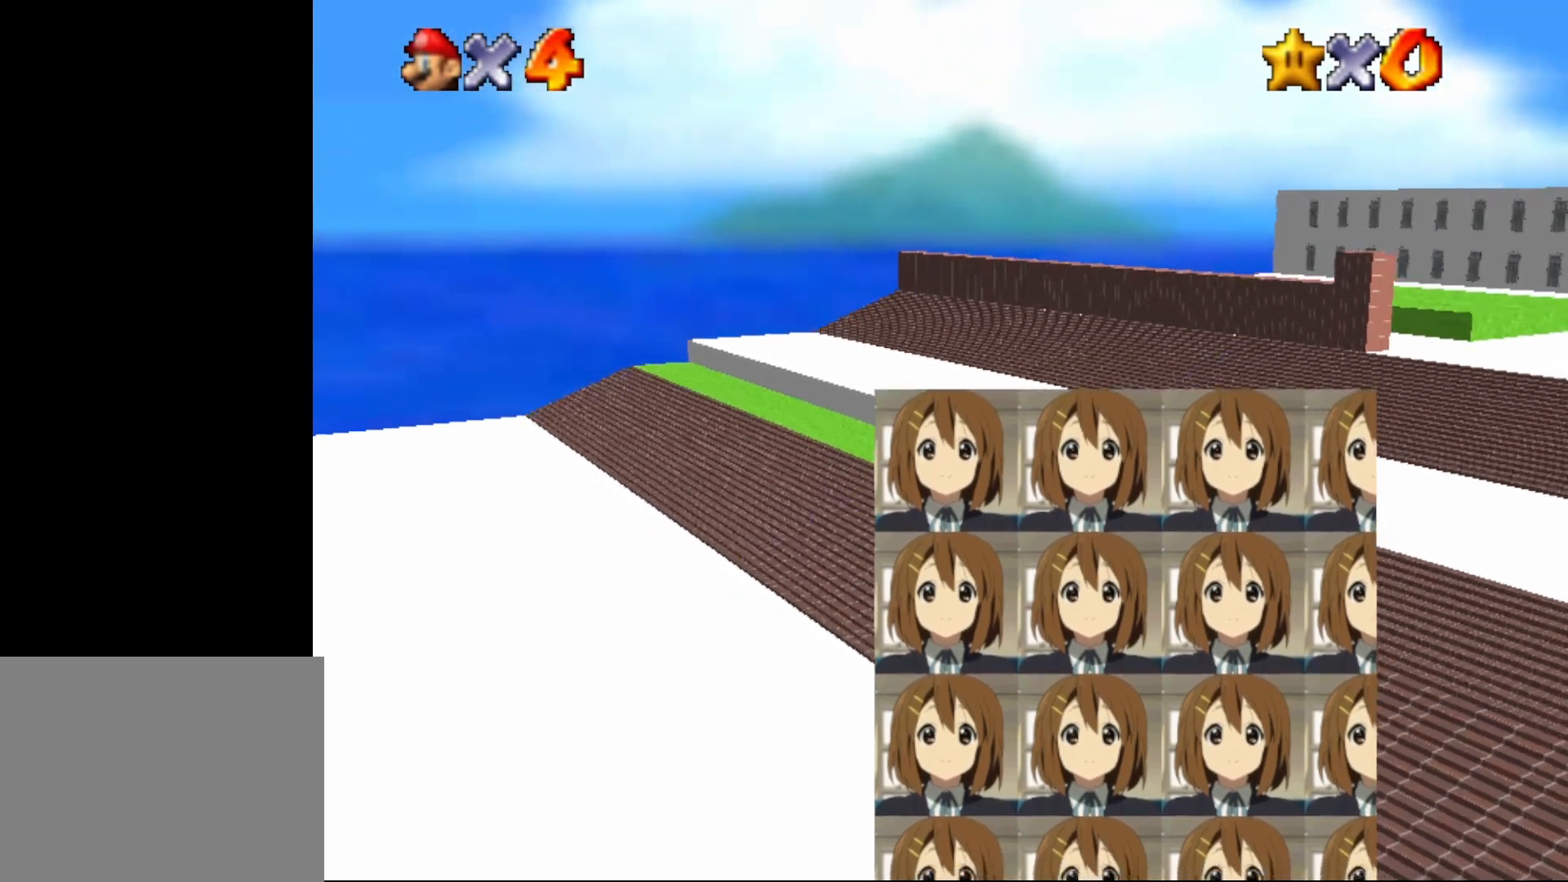
{"buttons": ["Z"], "left_stick": "up-left", "events": [[483, "A", "up"]]}
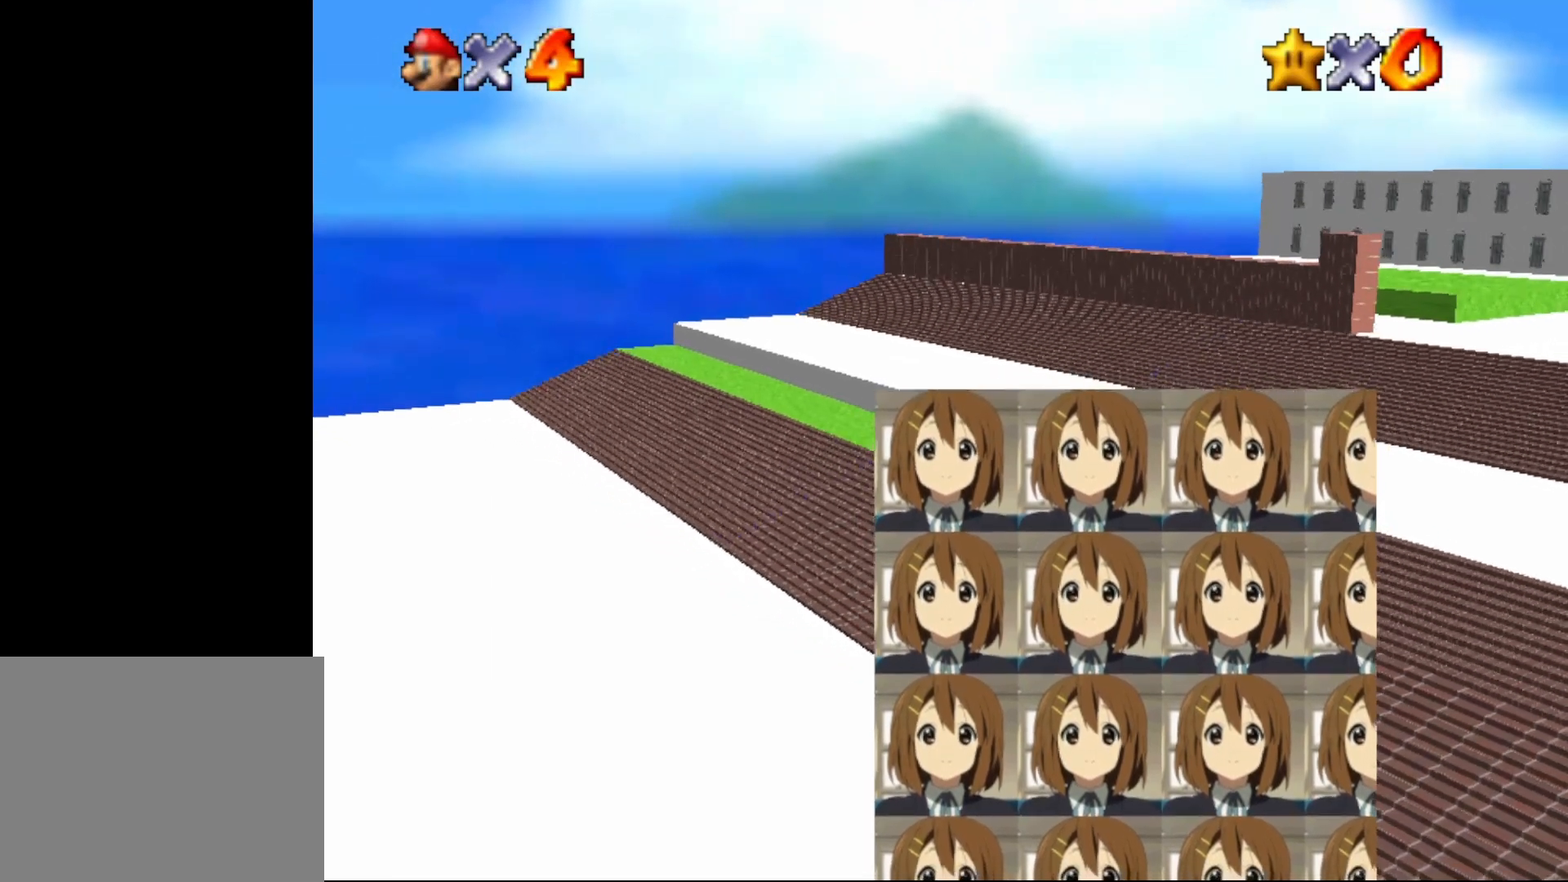
{"buttons": [], "left_stick": "down-right", "events": [[50, "Z", "up"], [100, "left_stick", "center"], [433, "left_stick", "down-right"]]}
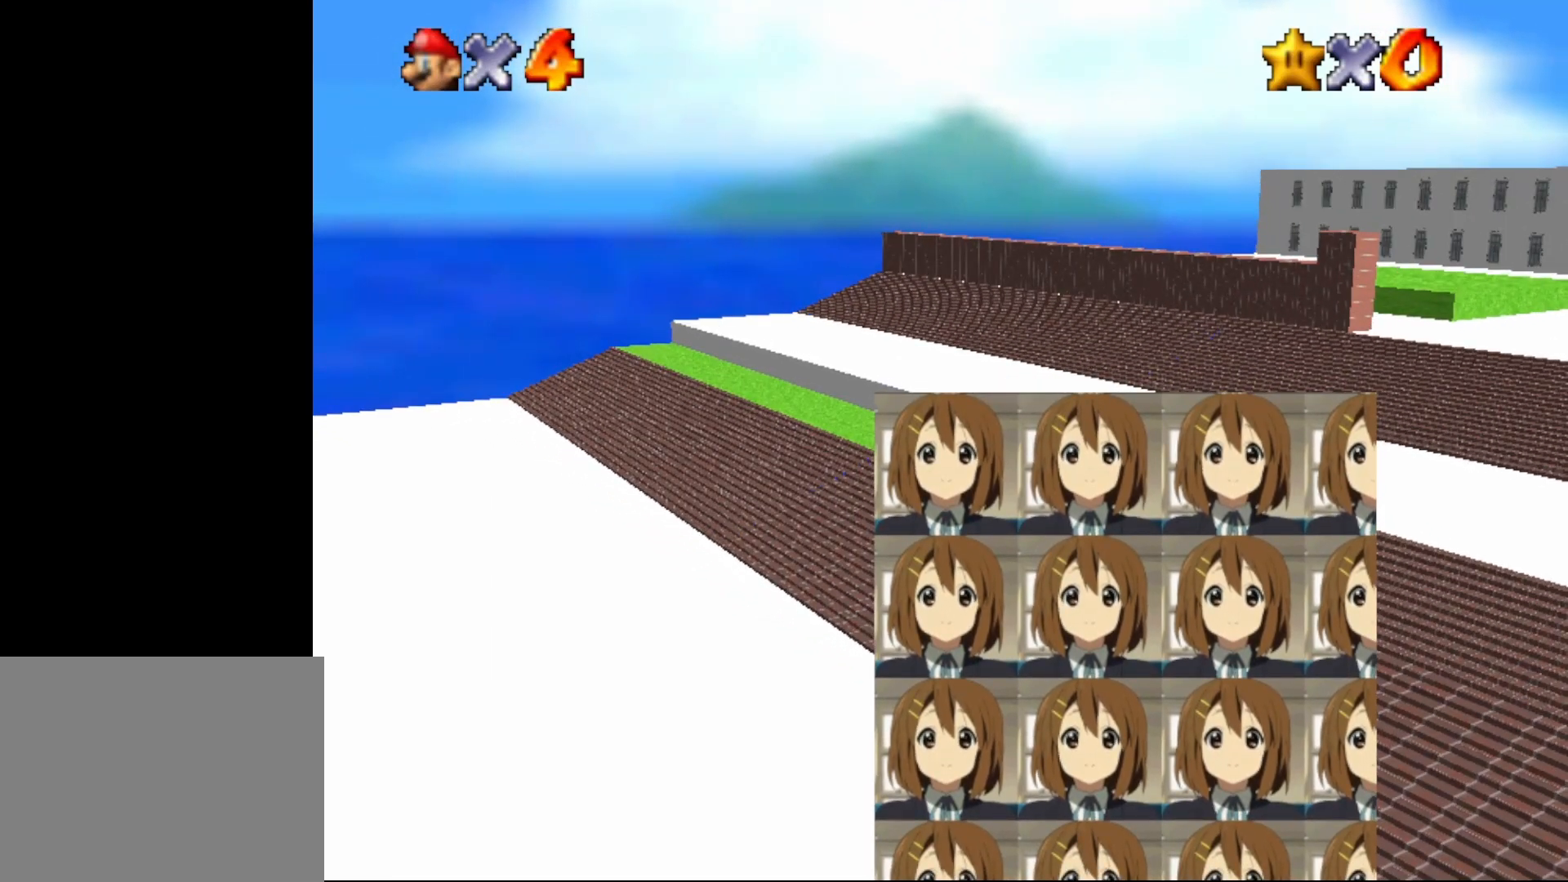
{"buttons": [], "left_stick": "right", "events": [[400, "left_stick", "right"]]}
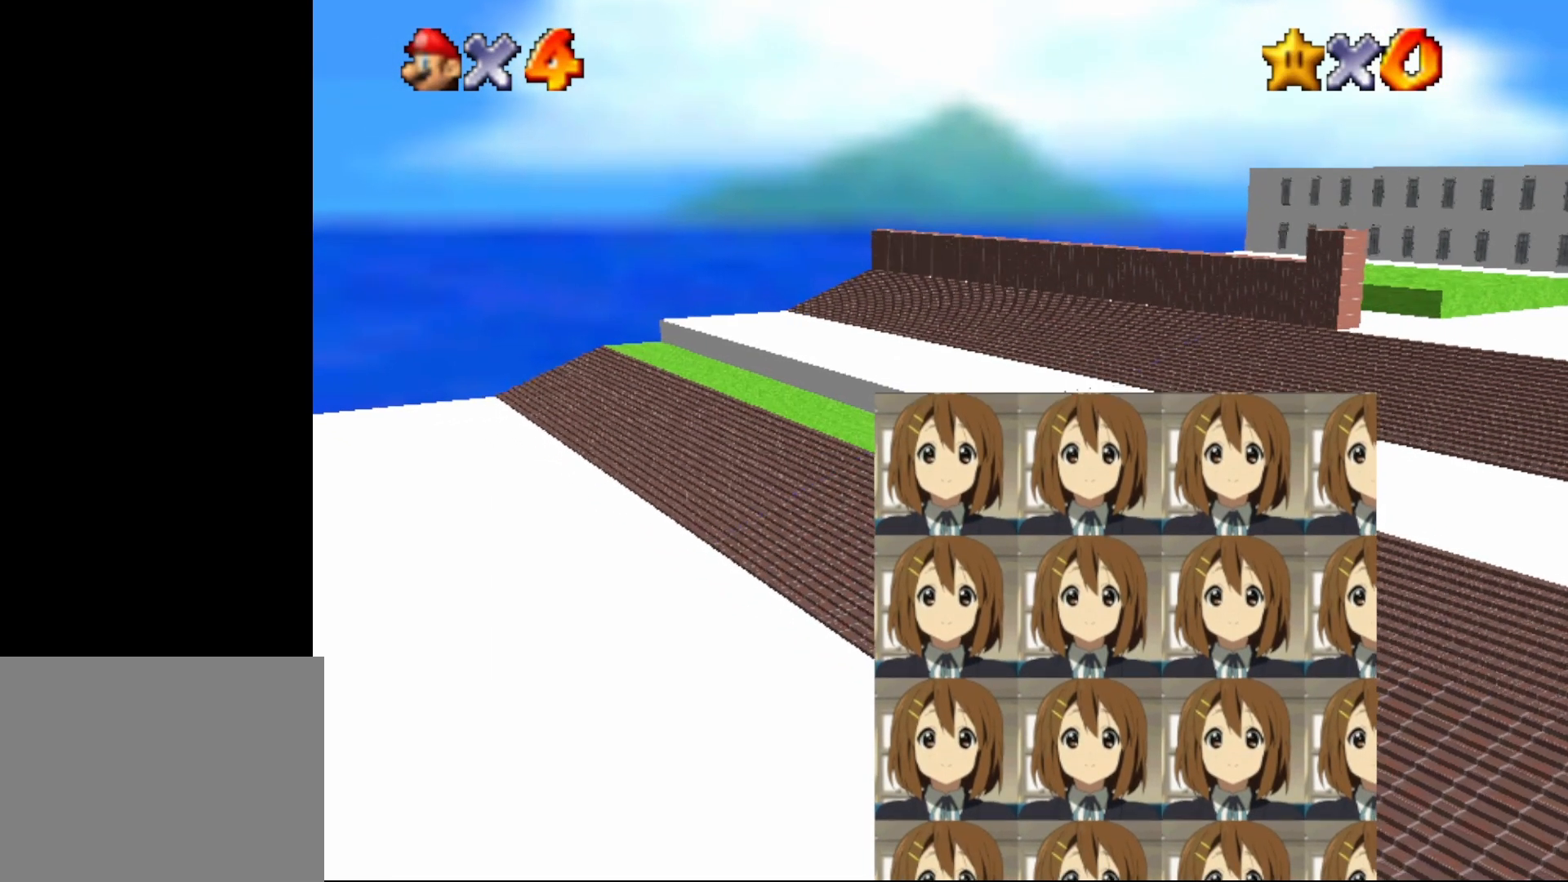
{"buttons": [], "left_stick": "up-right", "events": [[33, "left_stick", "up-right"], [117, "A", "down"], [233, "B", "down"], [333, "B", "up"], [367, "A", "up"], [417, "B", "down"], [483, "B", "up"]]}
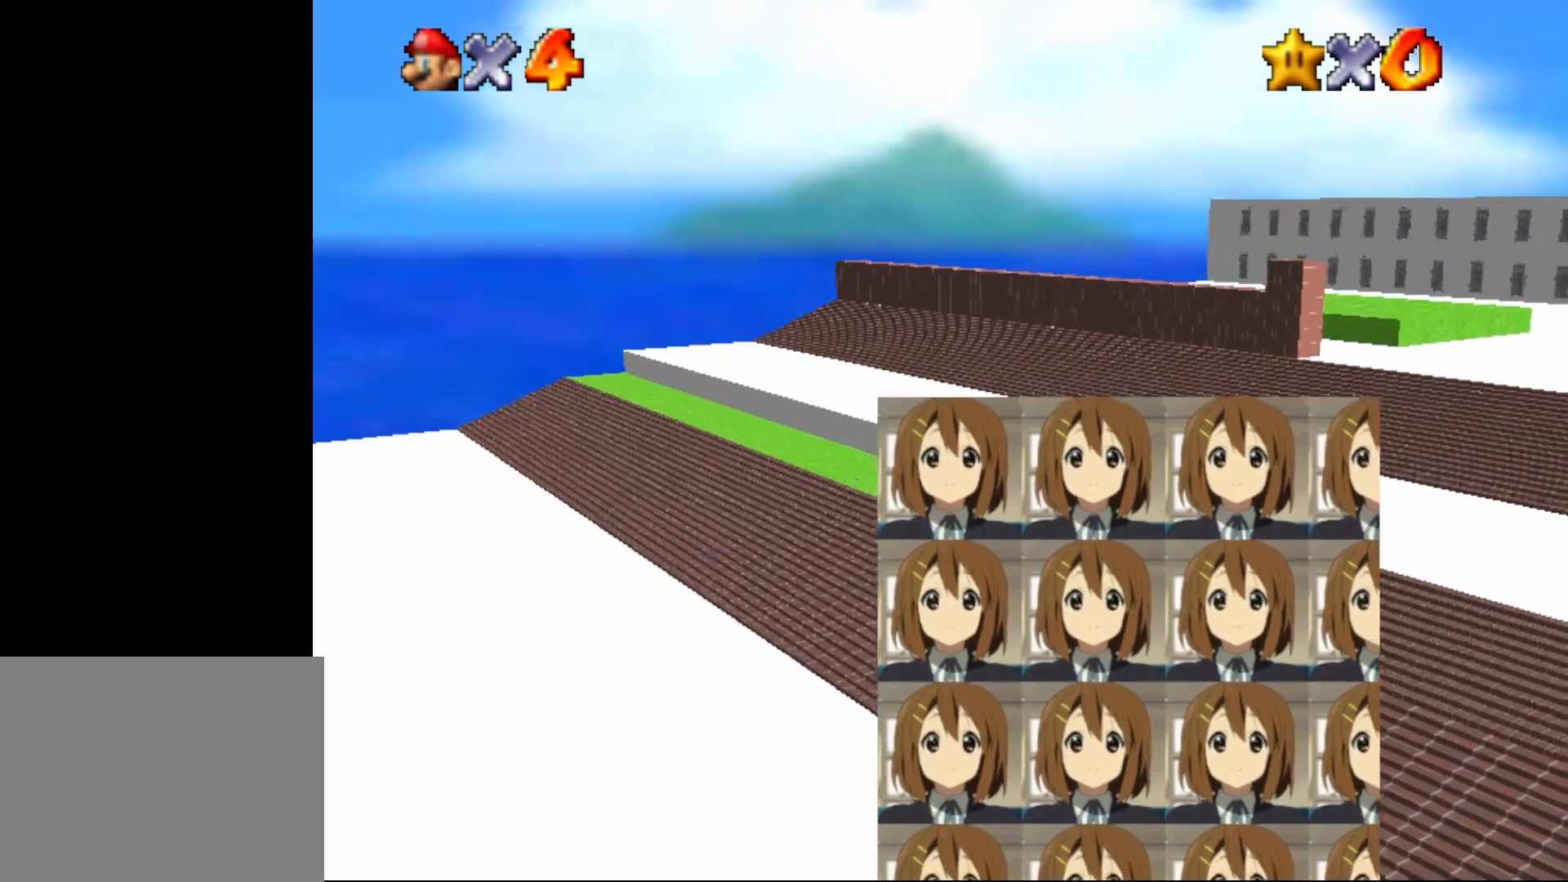
{"buttons": [], "left_stick": "up-right", "events": [[50, "A", "down"], [50, "B", "down"], [83, "A", "up"], [83, "B", "up"], [183, "A", "down"], [267, "A", "up"], [333, "A", "down"], [333, "B", "down"], [367, "B", "up"], [383, "A", "up"], [450, "A", "down"], [450, "B", "down"], [483, "A", "up"], [483, "B", "up"]]}